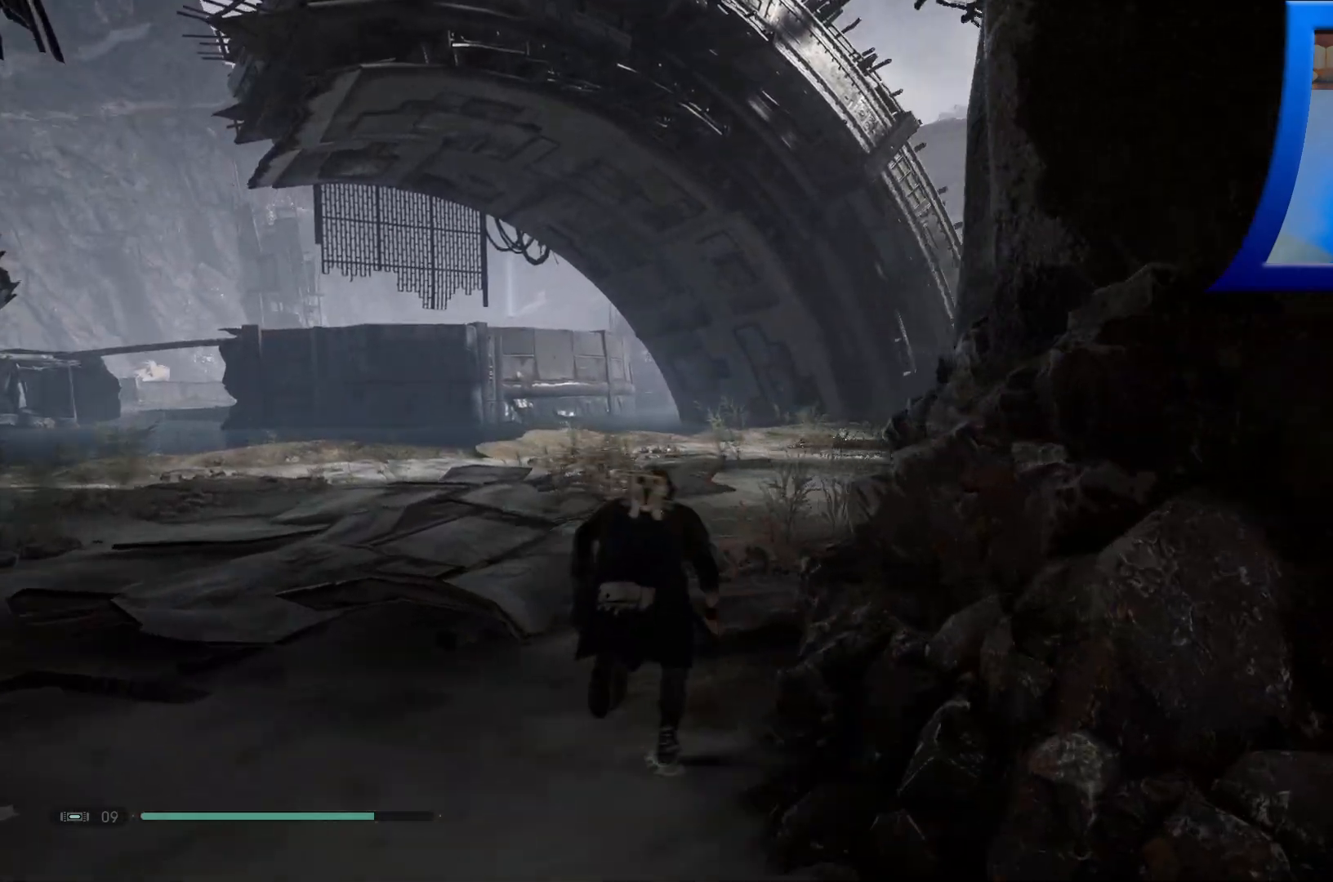
Gameplay with a controller (Xbox layout); each line is a JSON object with the inputs held at the frame after it. "events" lists button and stick changes between this image and that frame as [ms after this image, input, new state], when the widget could be followed in between.
{"buttons": [], "left_stick": "up", "right_stick": "right", "events": [[150, "right_stick", "down-right"], [333, "right_stick", "right"]]}
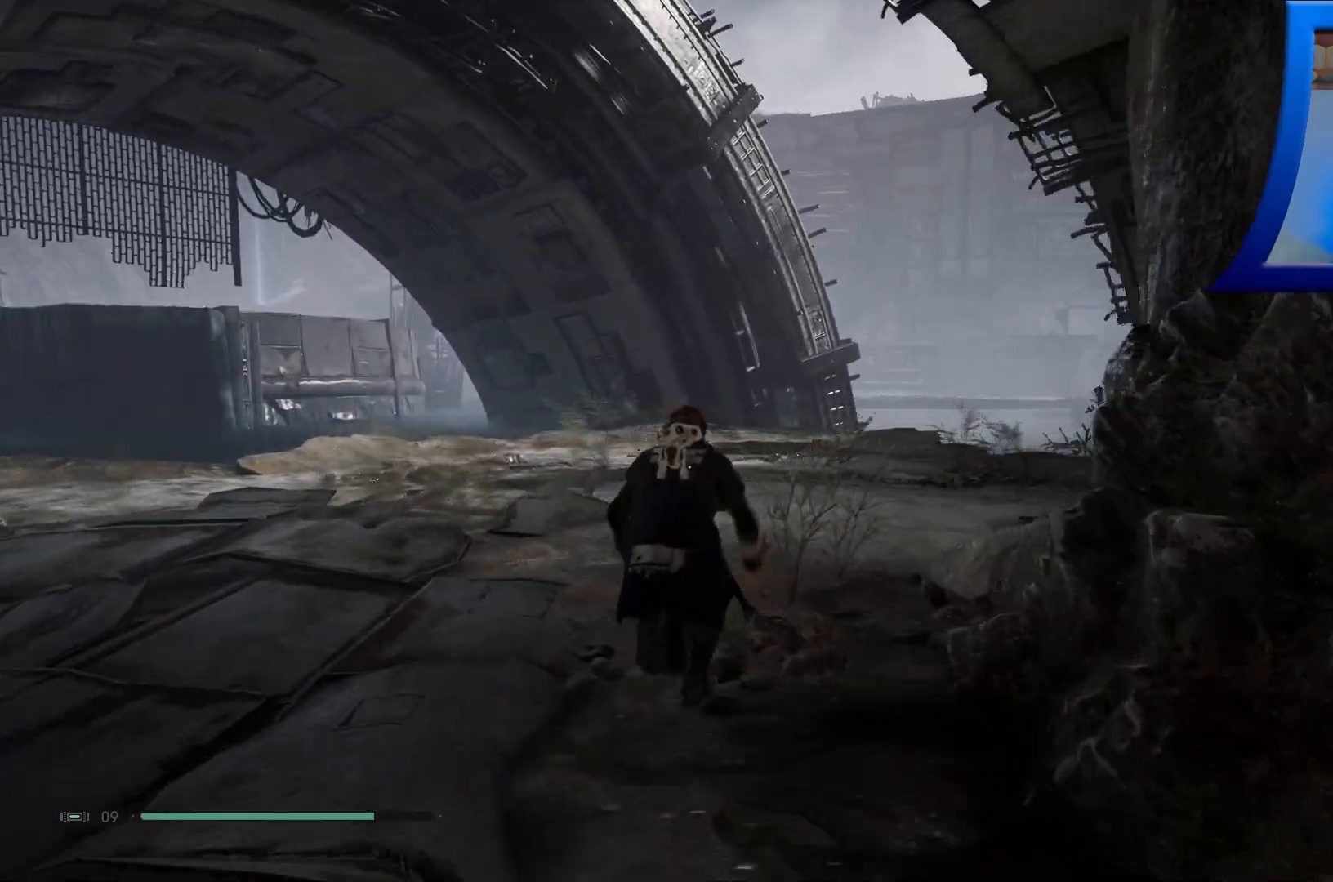
{"buttons": [], "left_stick": "up", "right_stick": "down-right", "events": [[433, "right_stick", "down-right"]]}
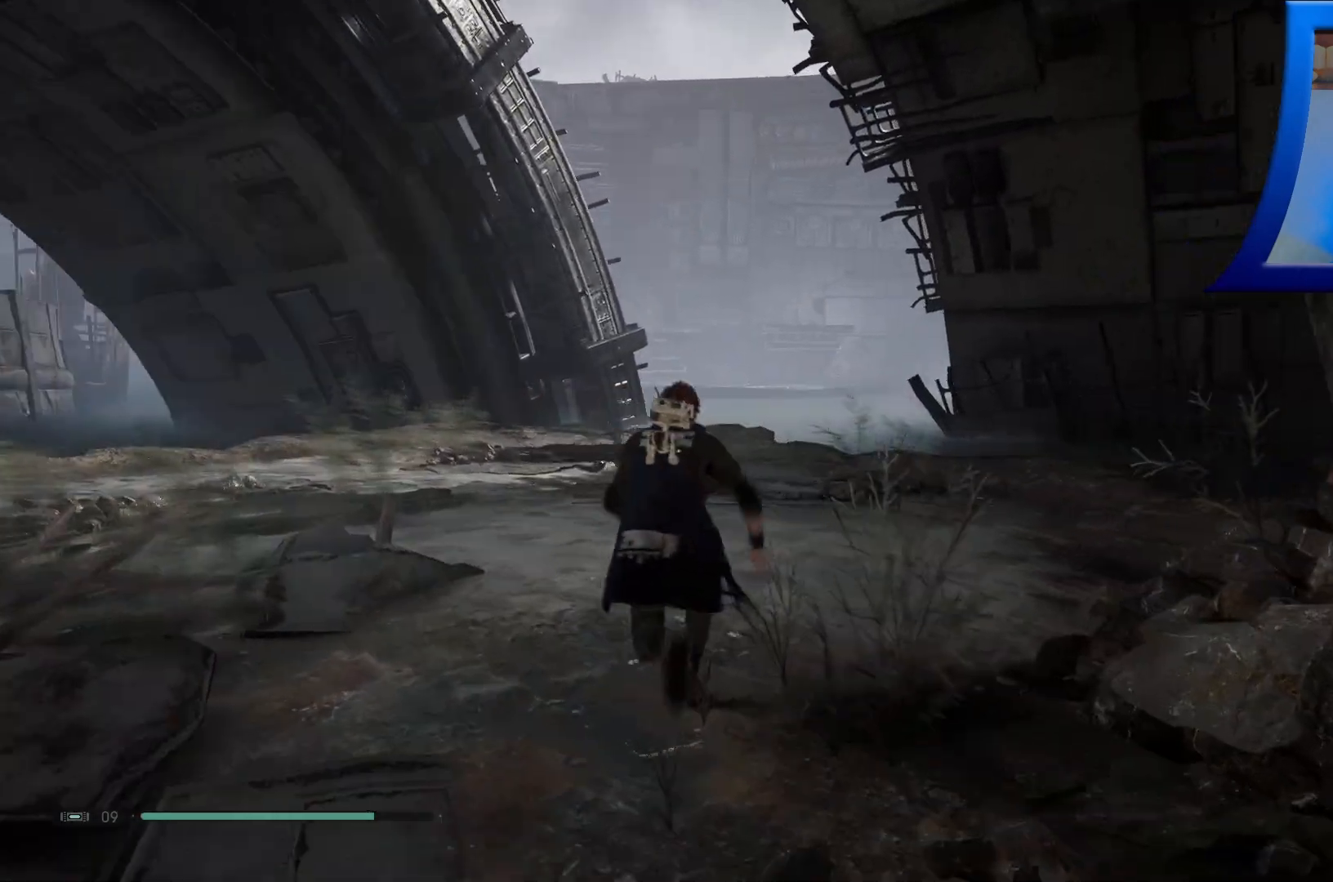
{"buttons": [], "left_stick": "up", "right_stick": "center", "events": [[167, "right_stick", "right"], [417, "right_stick", "center"]]}
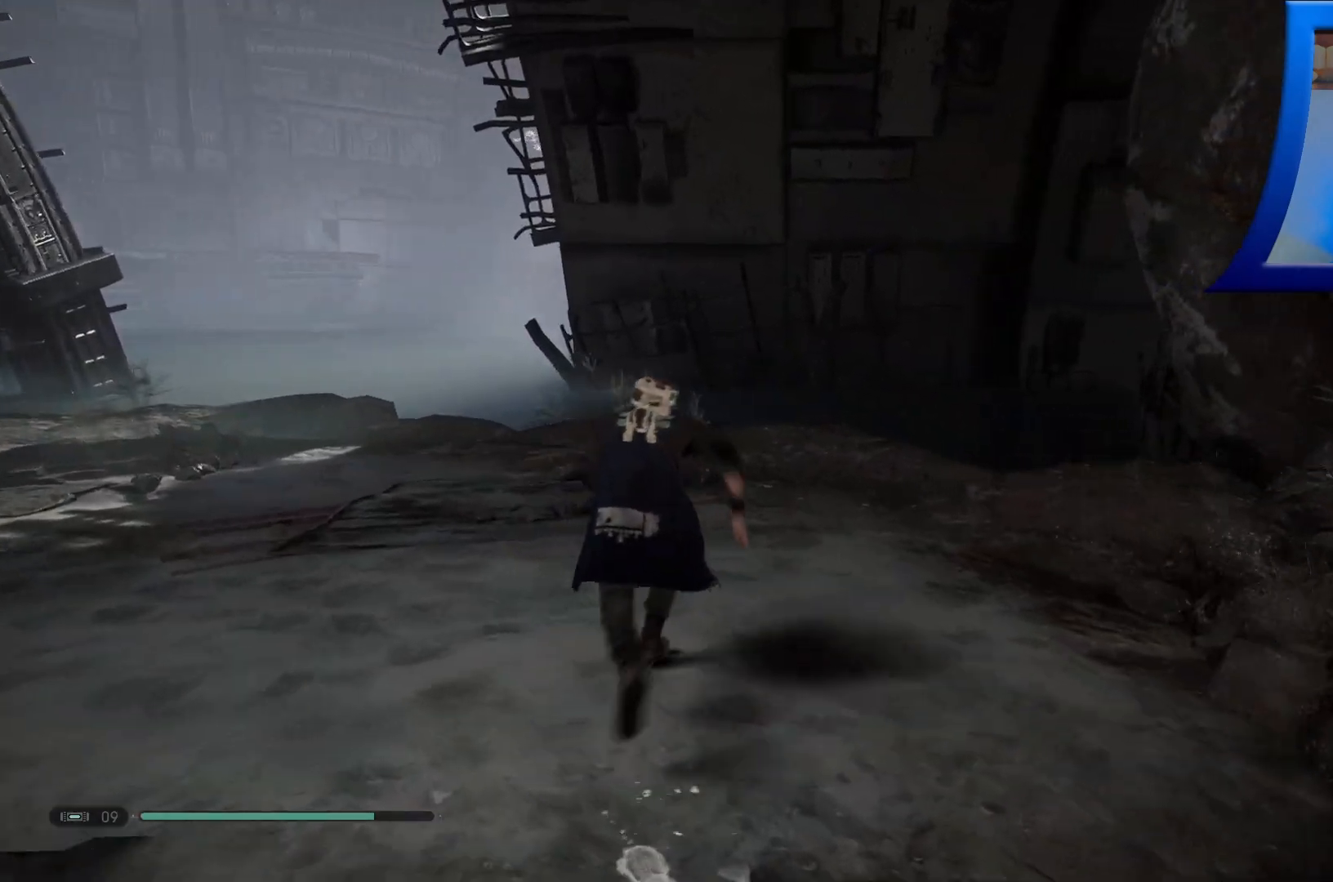
{"buttons": [], "left_stick": "up-left", "right_stick": "left", "events": [[133, "left_stick", "up-left"], [367, "right_stick", "left"]]}
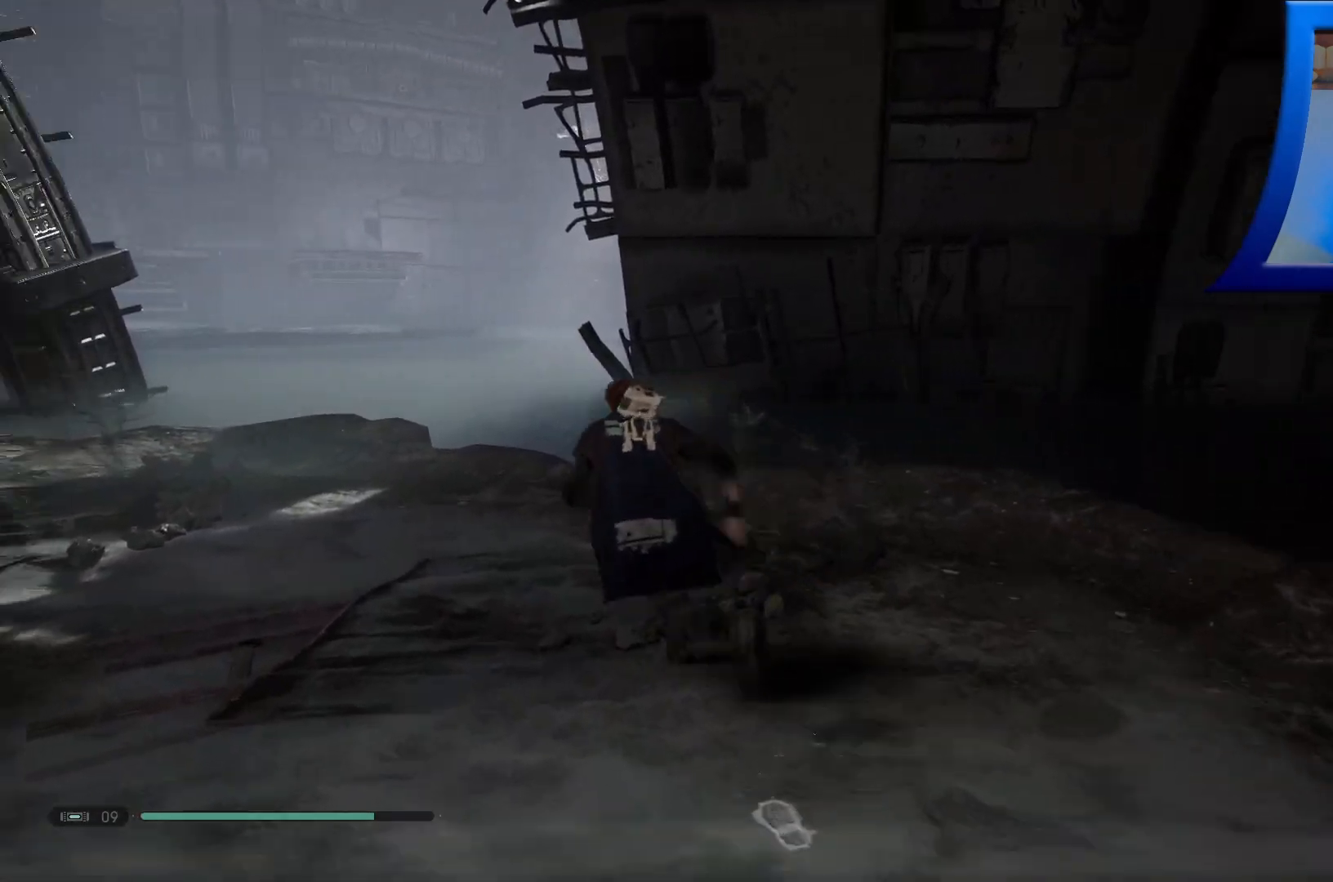
{"buttons": [], "left_stick": "up-left", "right_stick": "left", "events": []}
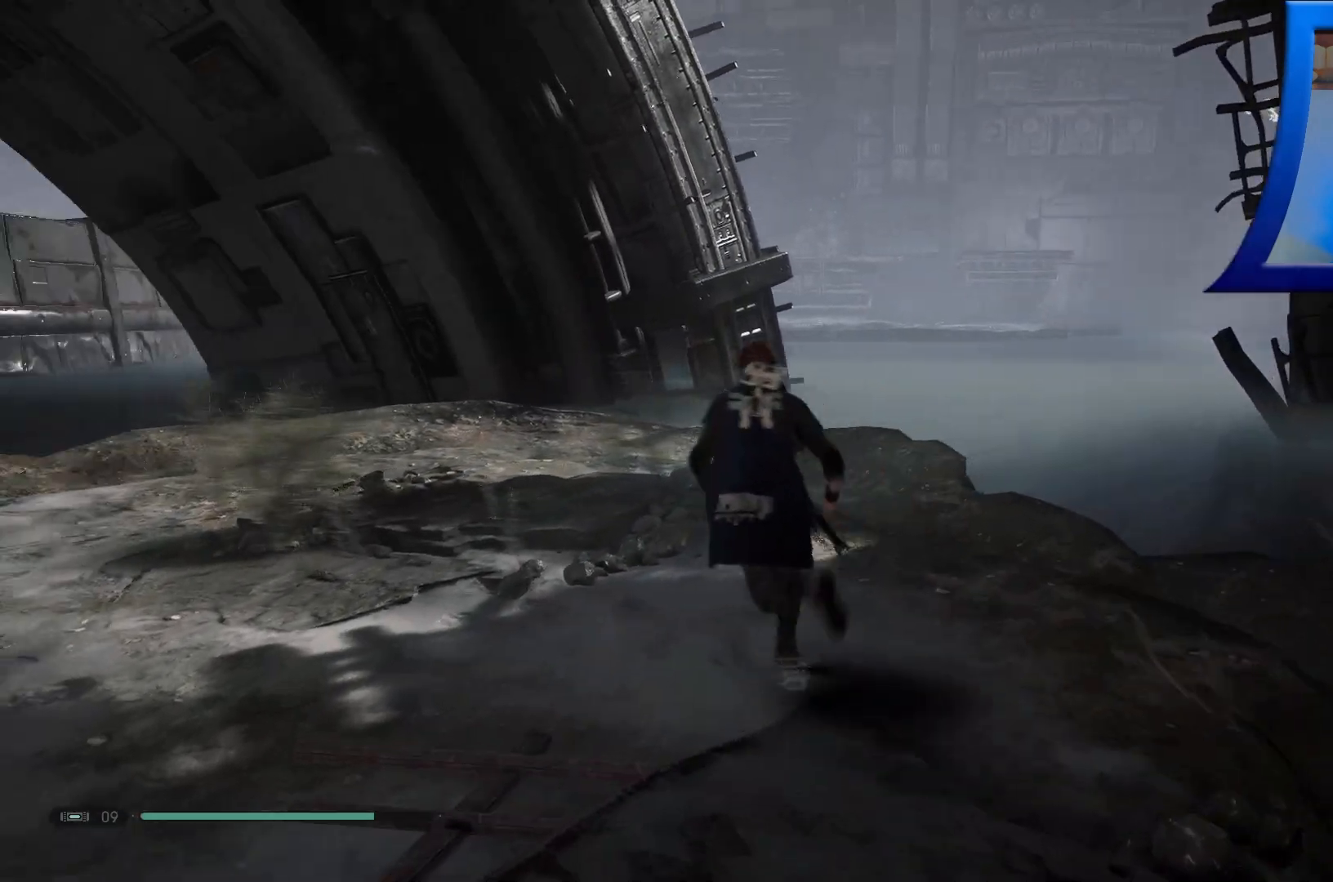
{"buttons": [], "left_stick": "up-left", "right_stick": "center", "events": [[150, "right_stick", "center"]]}
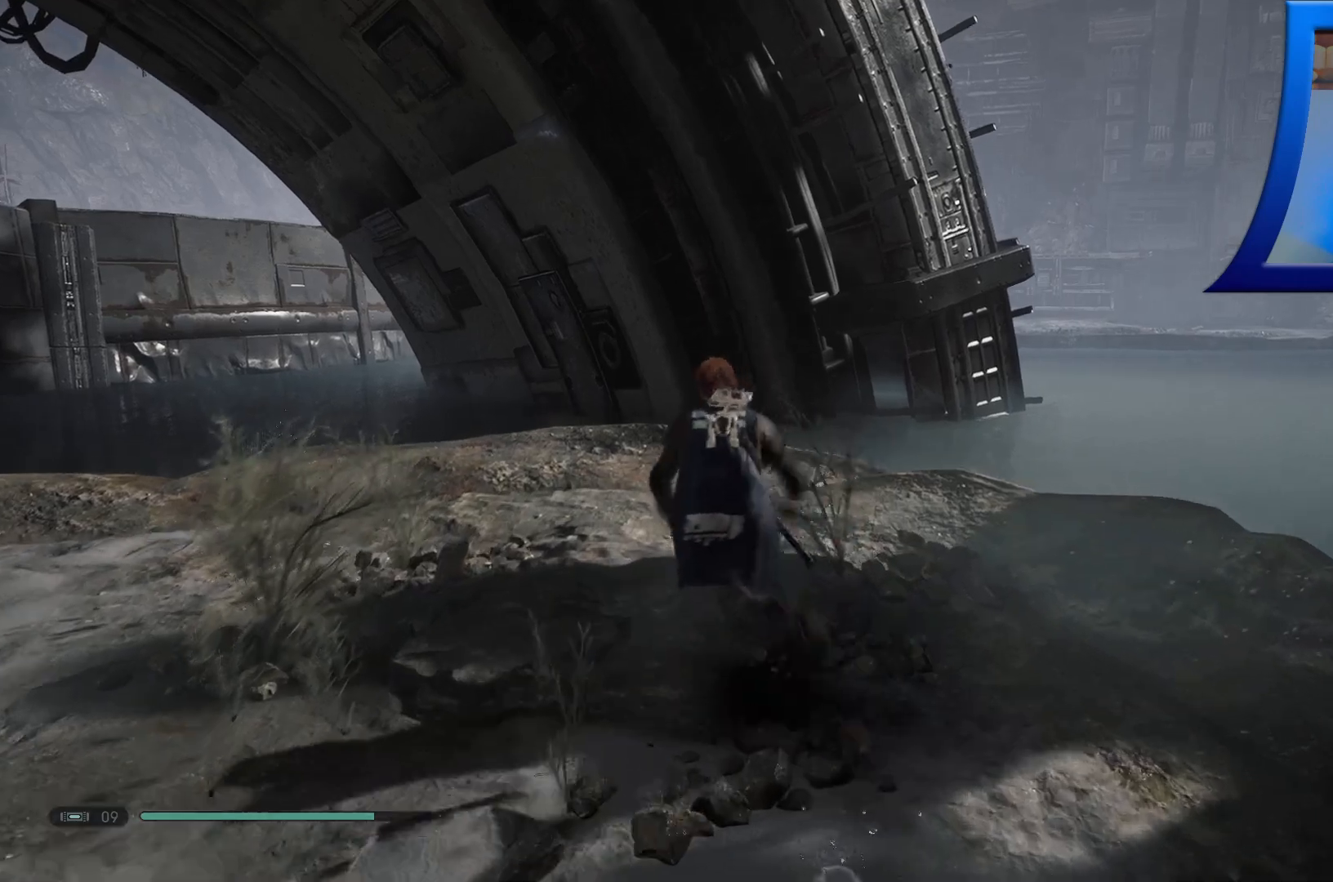
{"buttons": [], "left_stick": "up-left", "right_stick": "left", "events": [[283, "right_stick", "left"]]}
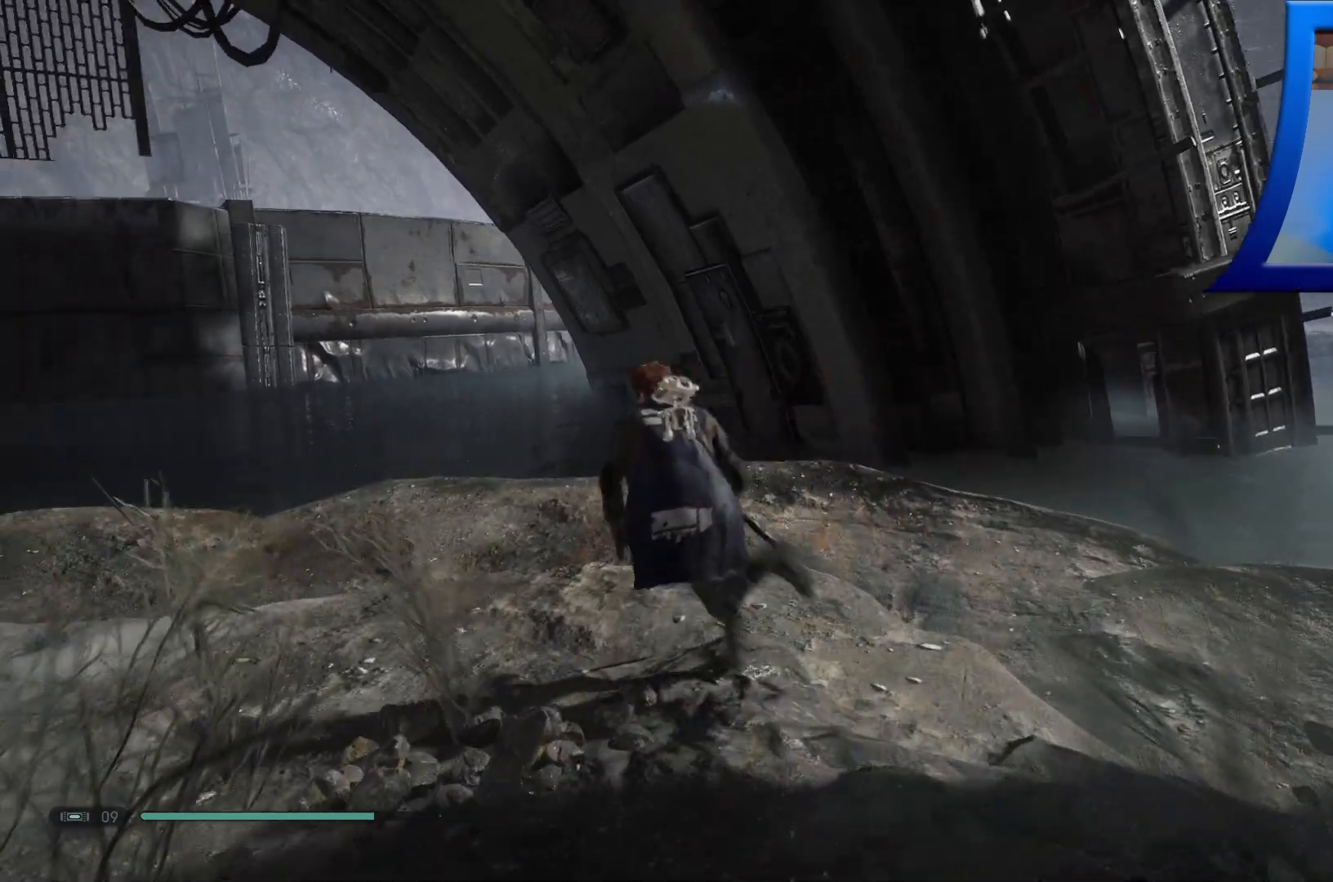
{"buttons": [], "left_stick": "up-left", "right_stick": "left", "events": []}
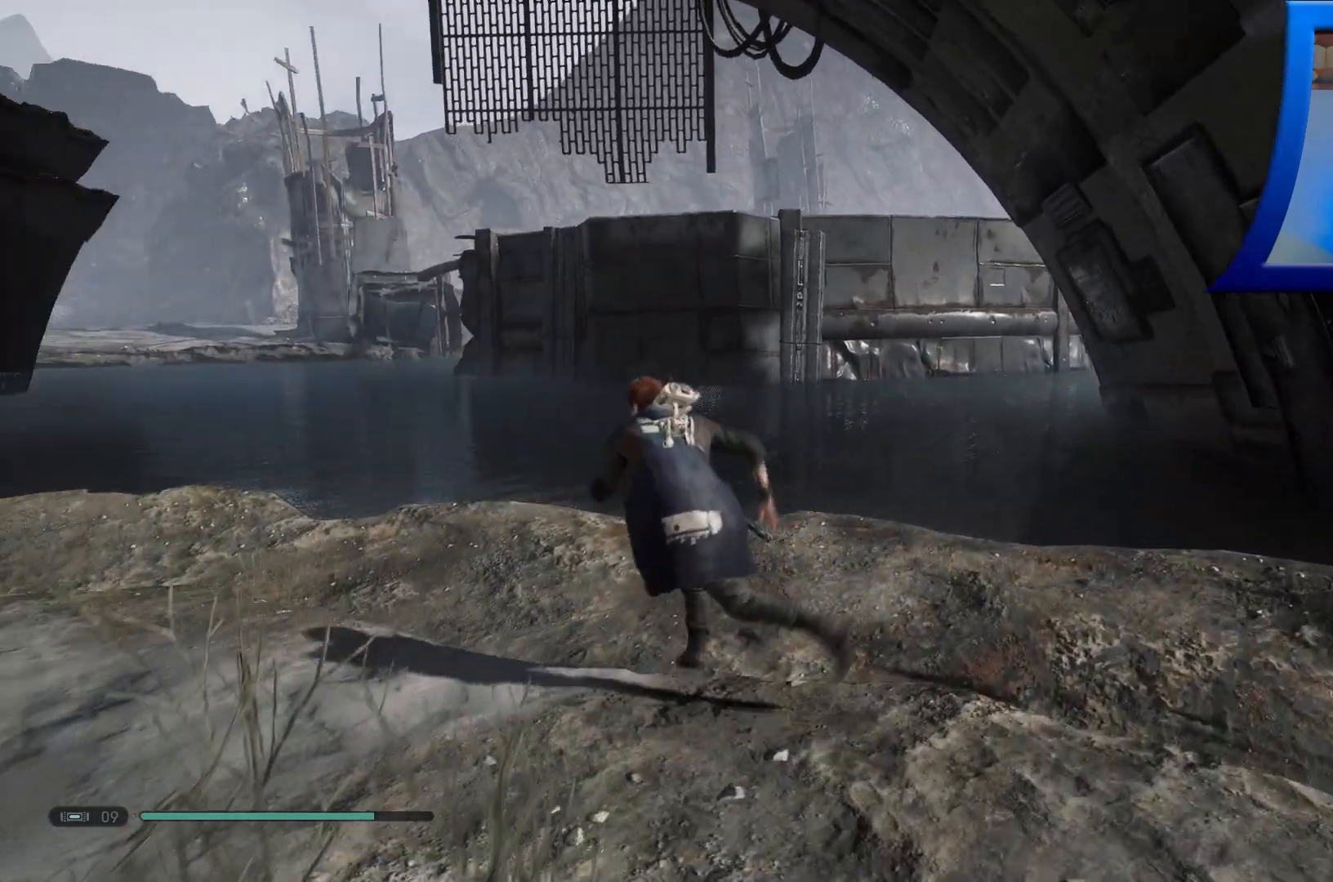
{"buttons": [], "left_stick": "up-left", "right_stick": "left", "events": []}
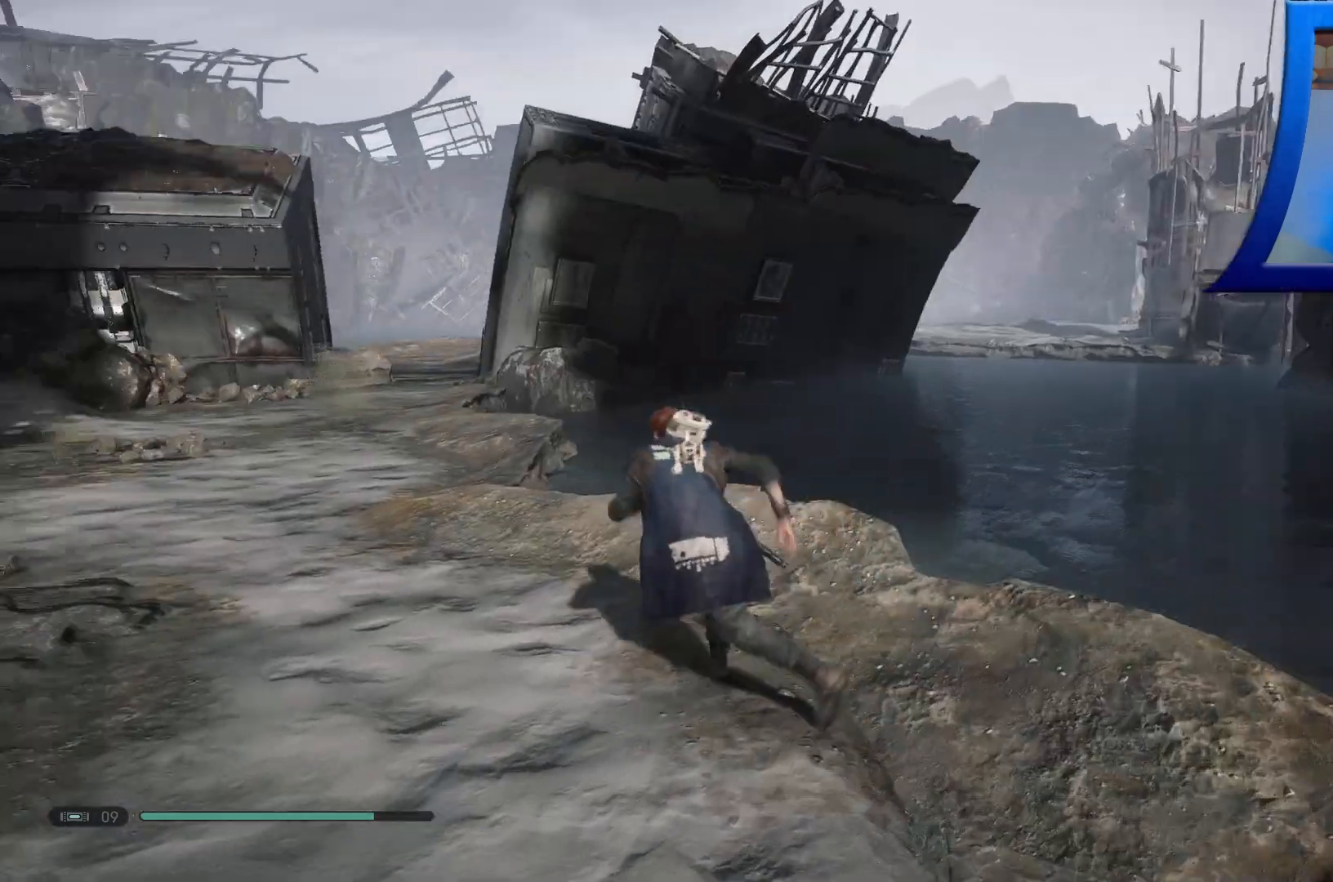
{"buttons": [], "left_stick": "up-left", "right_stick": "center", "events": [[383, "right_stick", "center"]]}
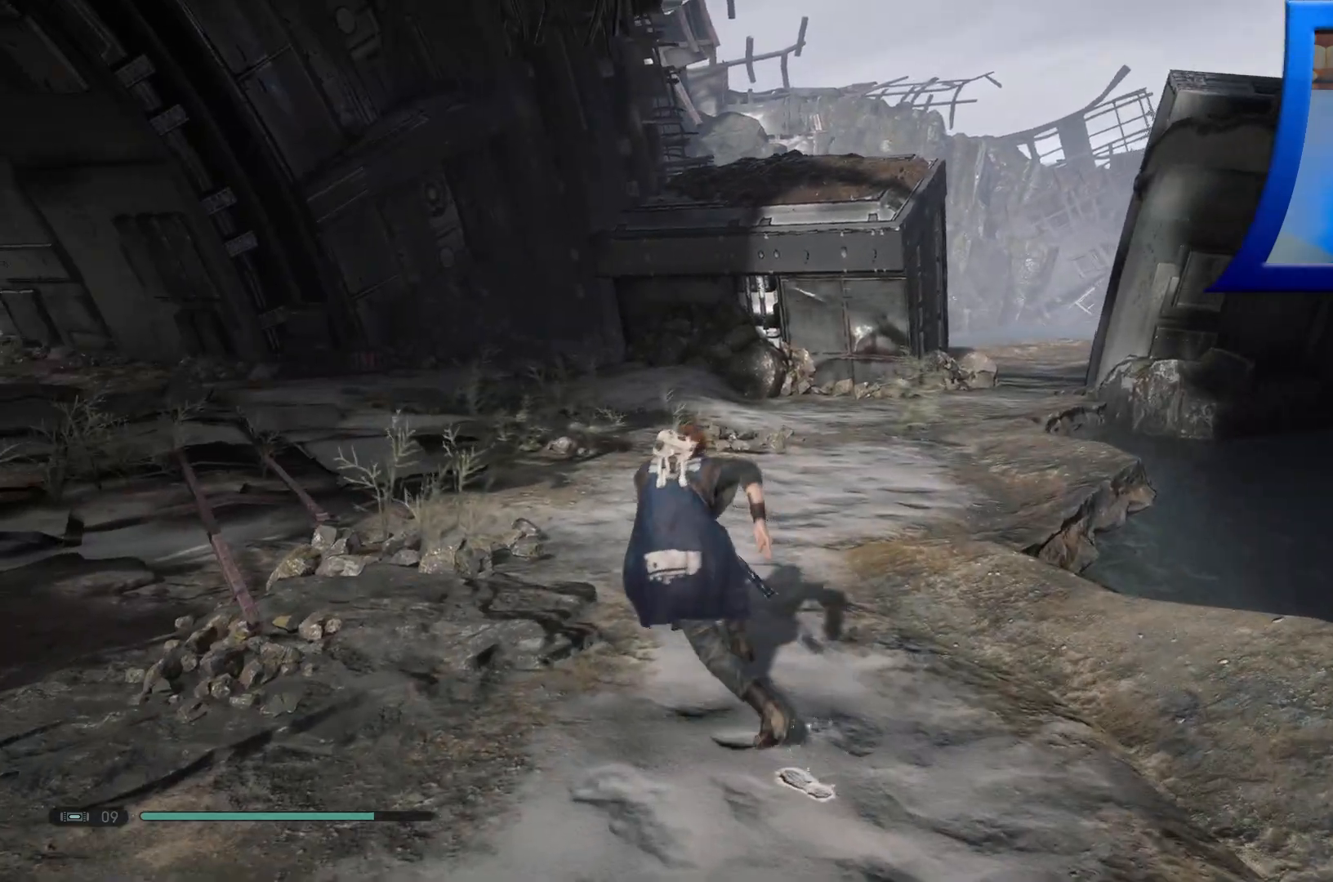
{"buttons": [], "left_stick": "up", "right_stick": "up", "events": [[33, "left_stick", "up"], [383, "right_stick", "up"]]}
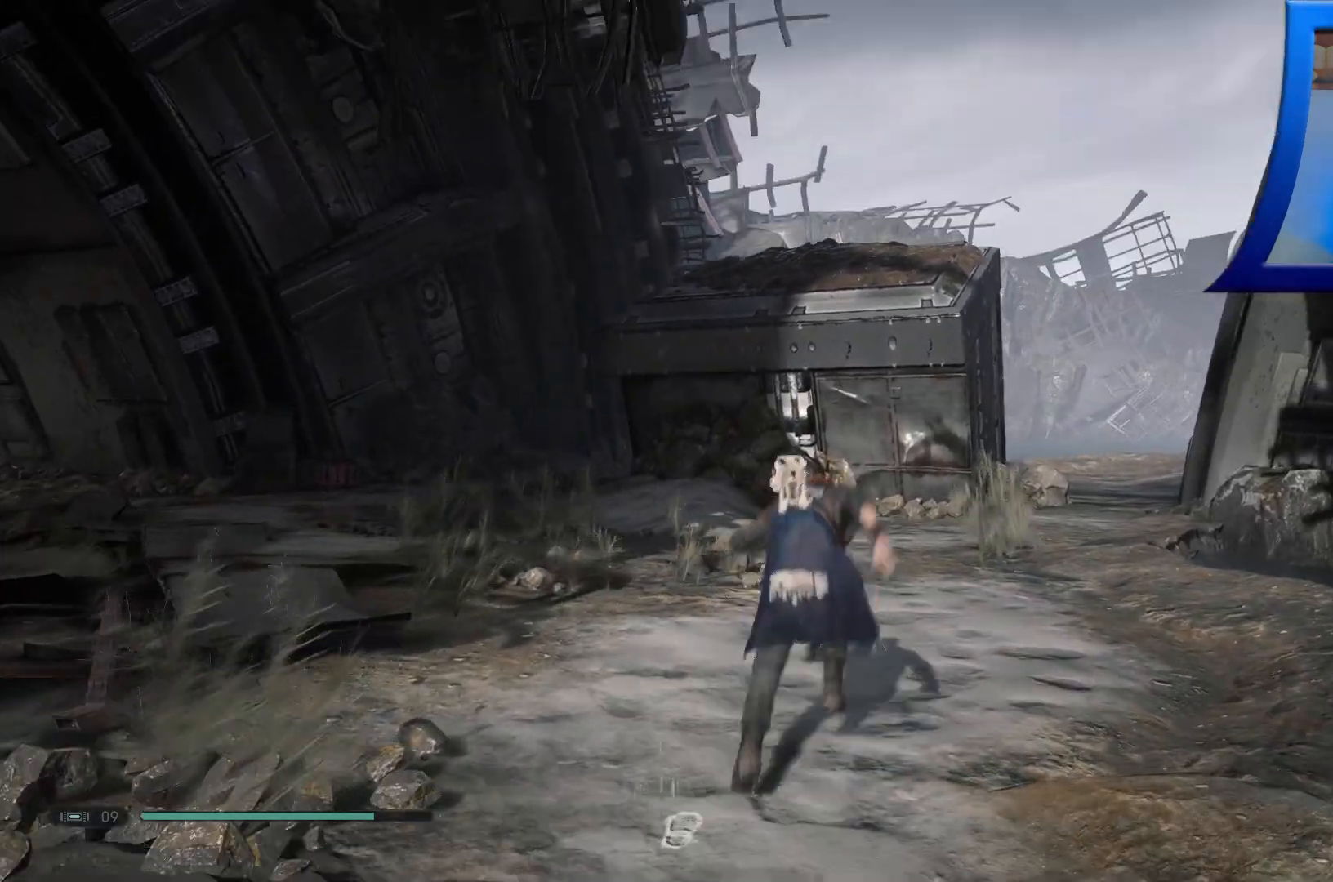
{"buttons": [], "left_stick": "up", "right_stick": "center", "events": [[33, "right_stick", "center"], [100, "left_stick", "up-right"], [283, "right_stick", "right"], [433, "left_stick", "up"], [467, "right_stick", "center"]]}
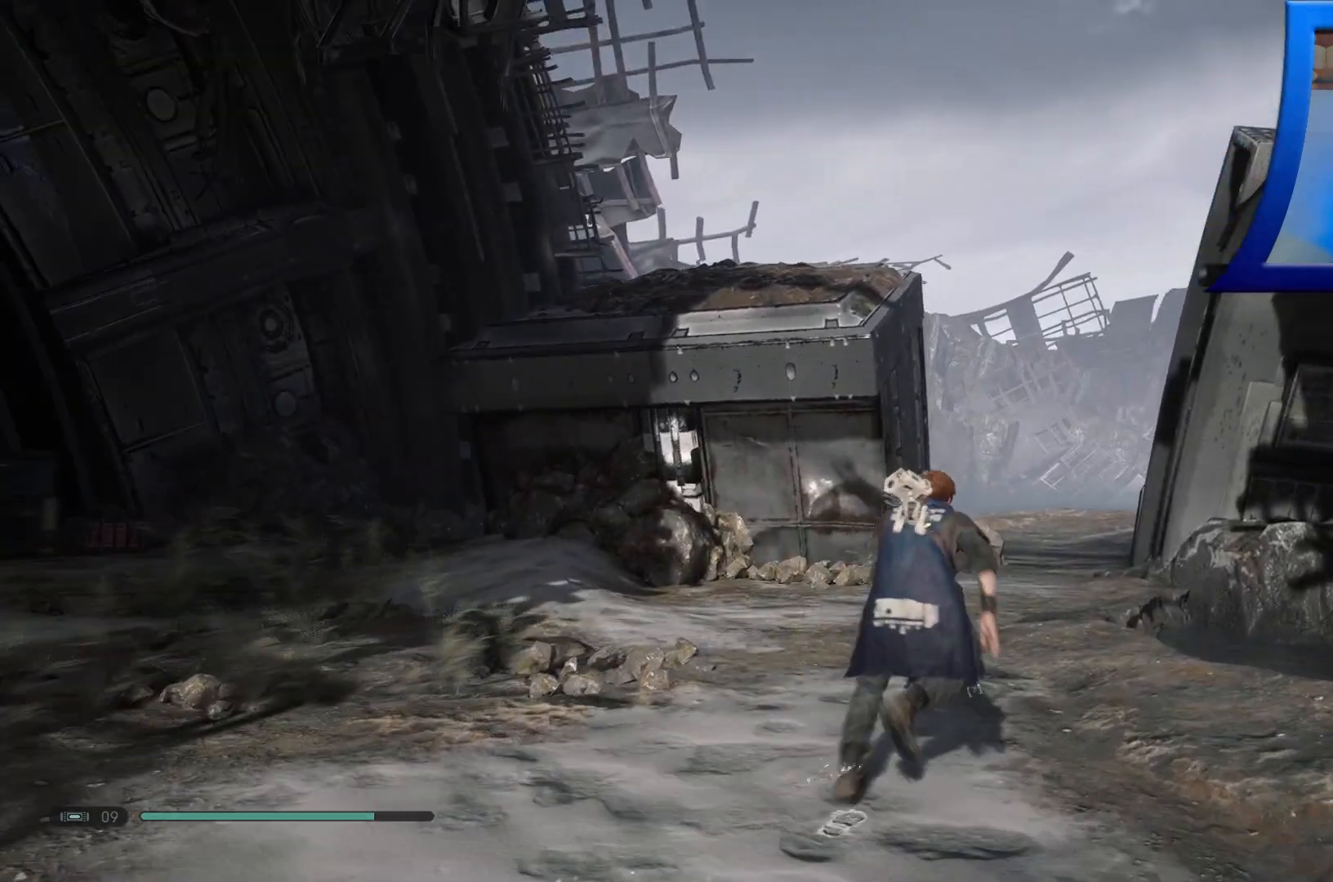
{"buttons": [], "left_stick": "up", "right_stick": "center", "events": []}
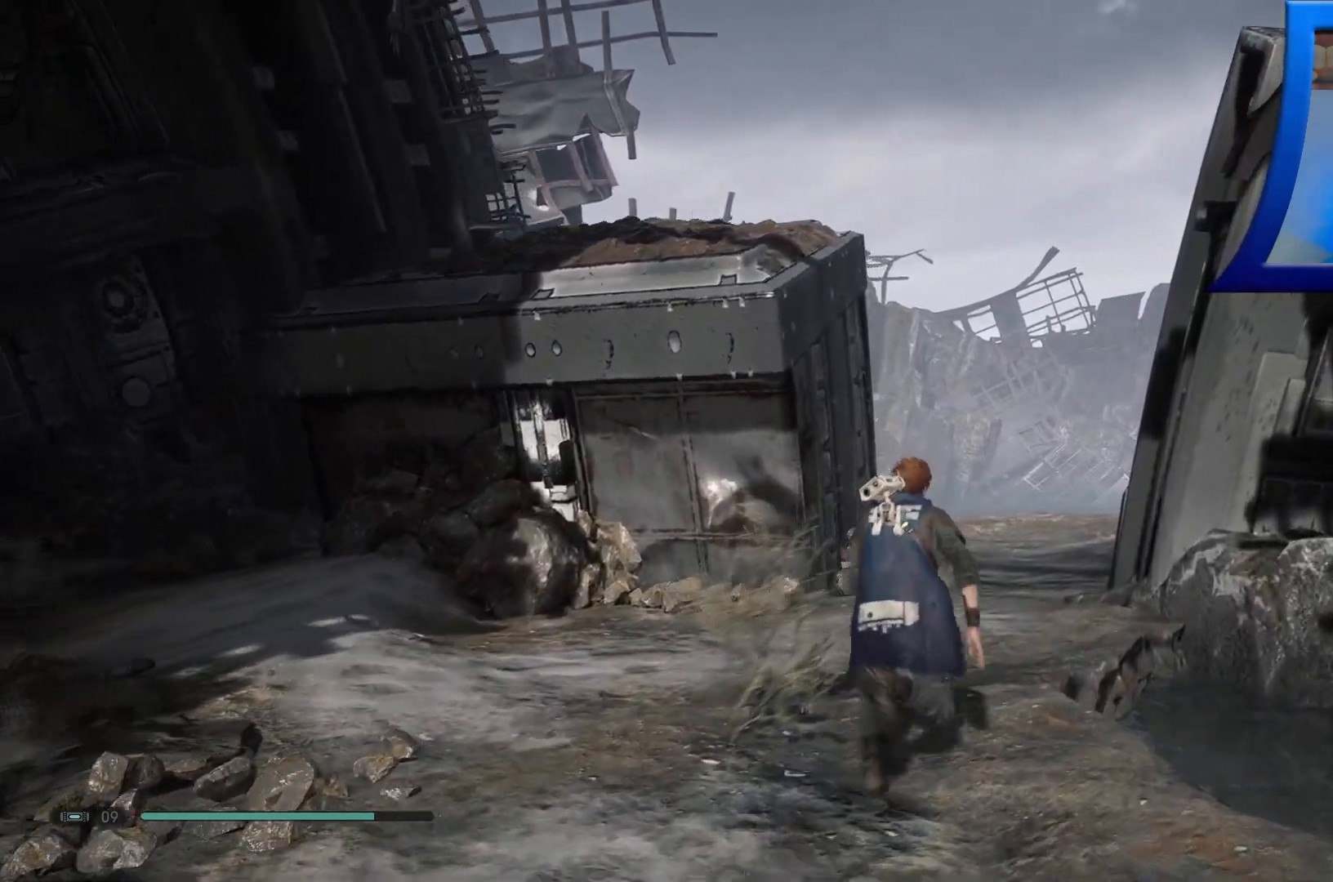
{"buttons": [], "left_stick": "up", "right_stick": "center", "events": []}
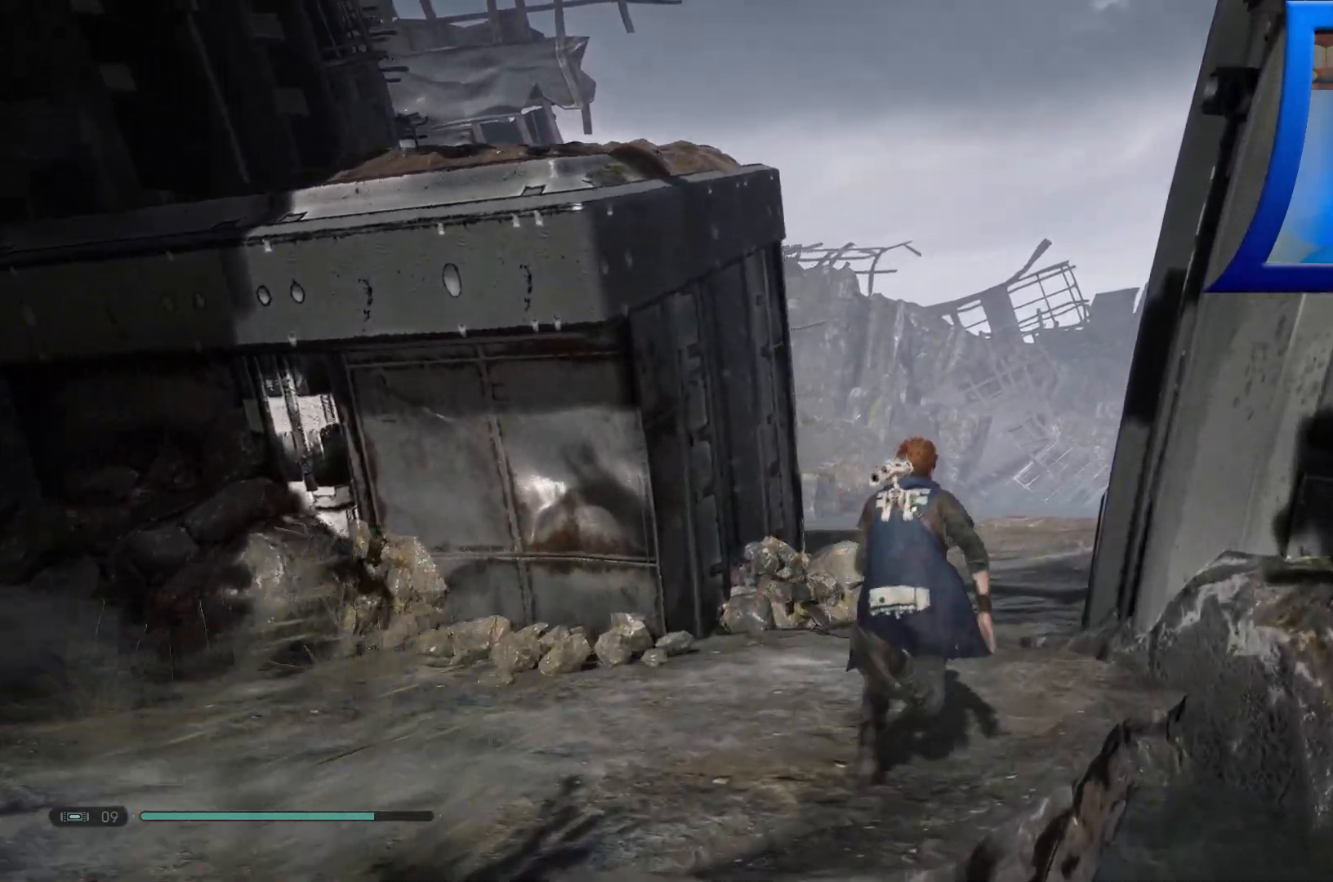
{"buttons": [], "left_stick": "up", "right_stick": "center", "events": []}
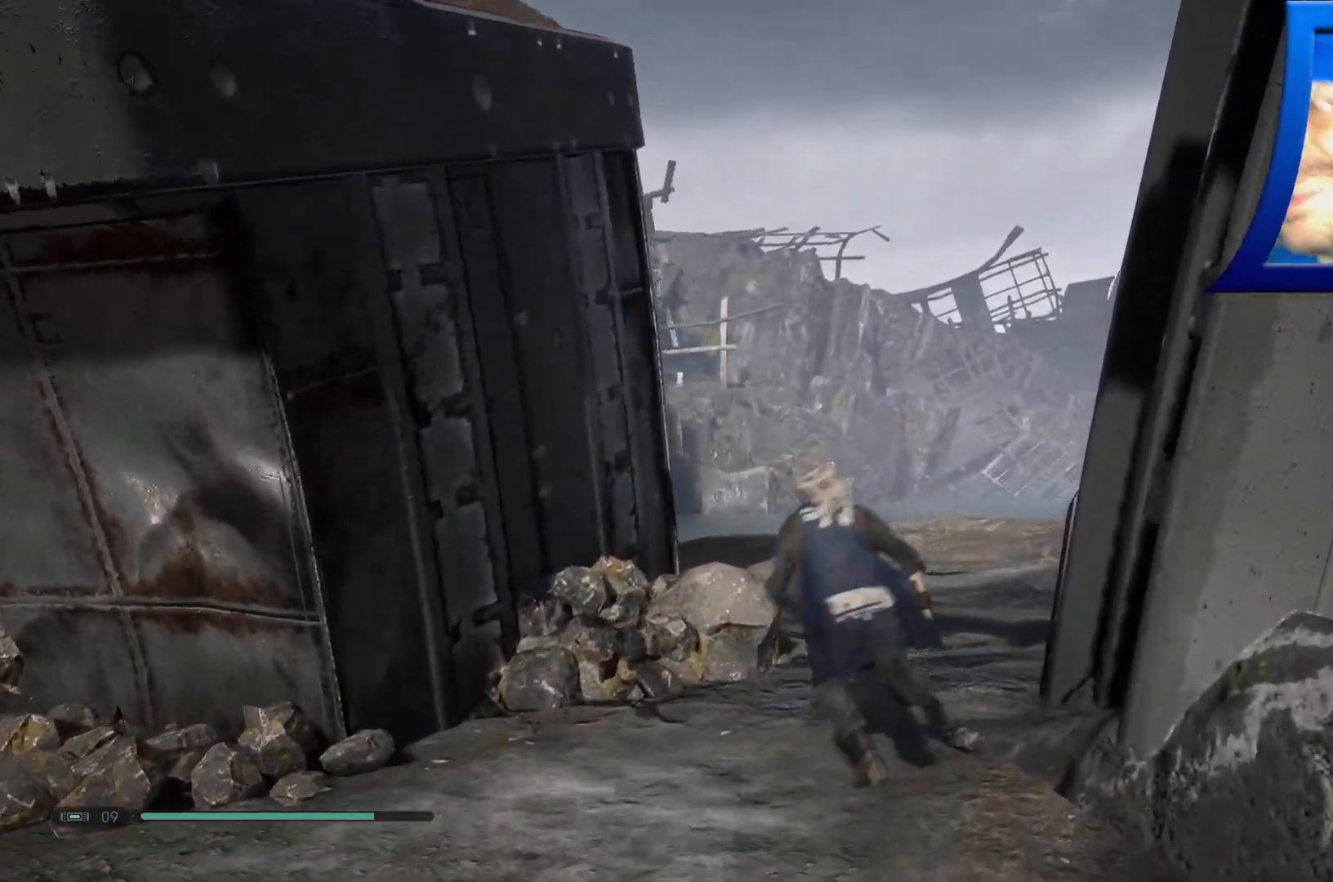
{"buttons": [], "left_stick": "up", "right_stick": "center", "events": []}
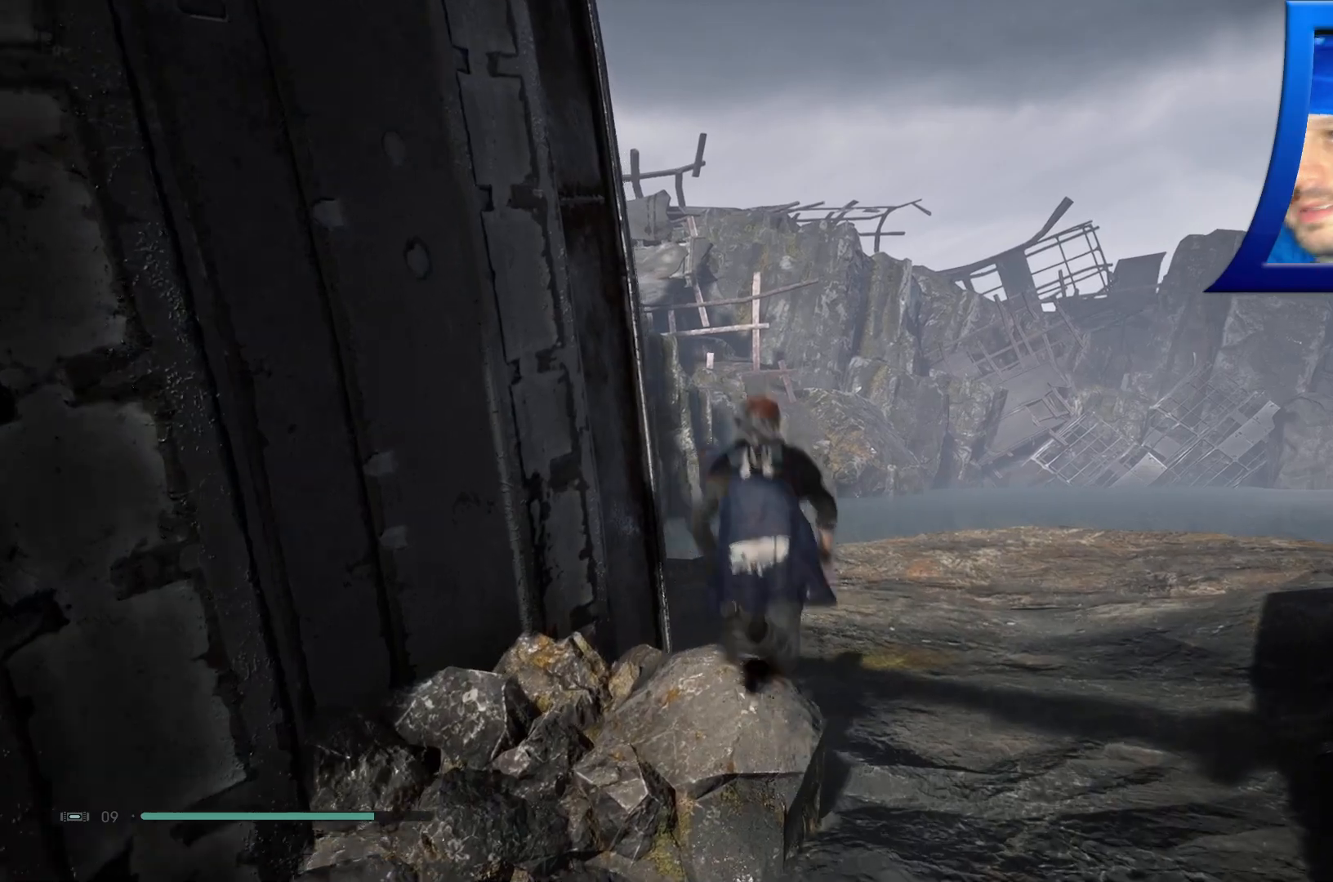
{"buttons": [], "left_stick": "up", "right_stick": "center", "events": [[33, "left_stick", "up-right"], [217, "left_stick", "up"]]}
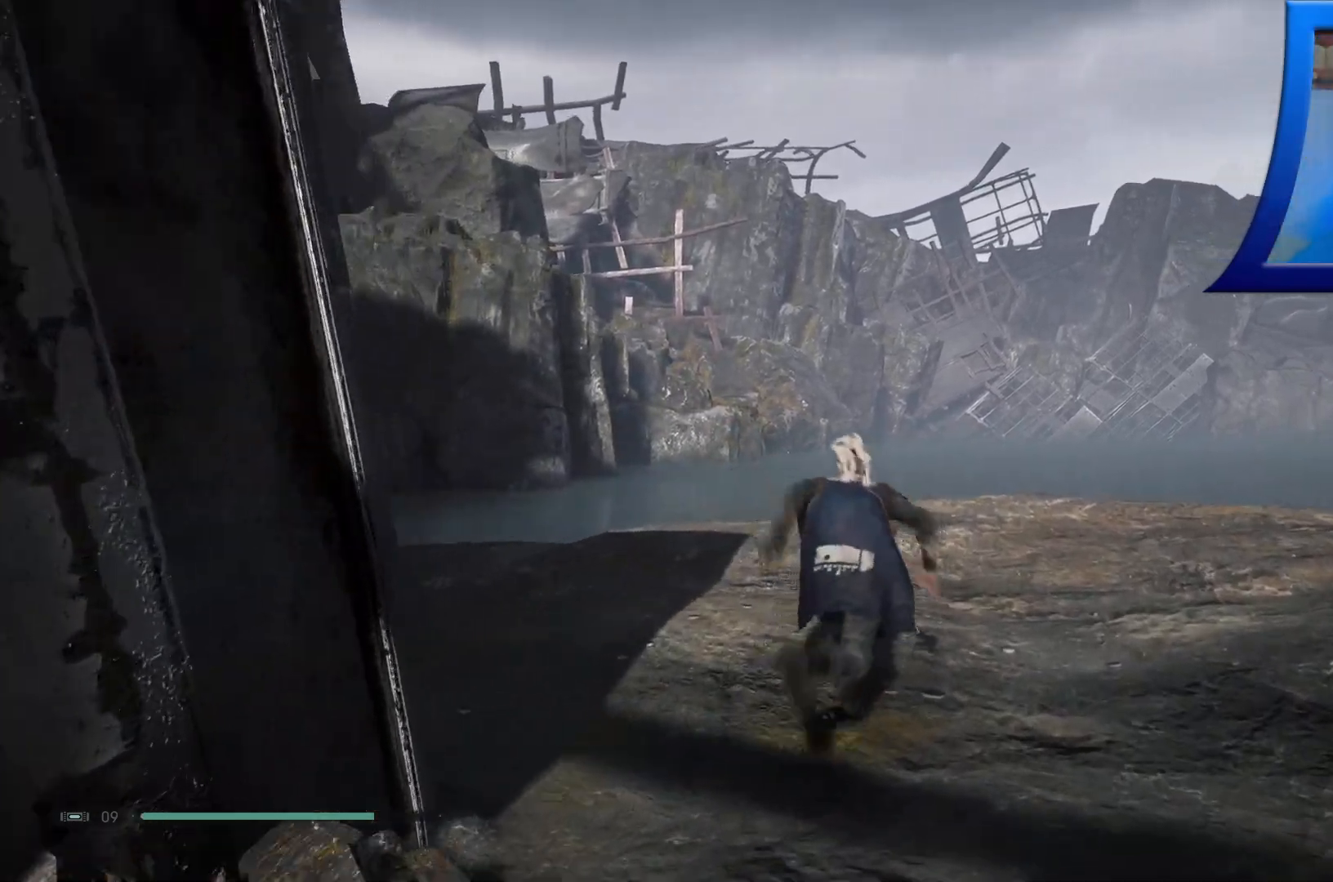
{"buttons": [], "left_stick": "up-right", "right_stick": "right", "events": [[117, "right_stick", "right"], [417, "left_stick", "up-right"]]}
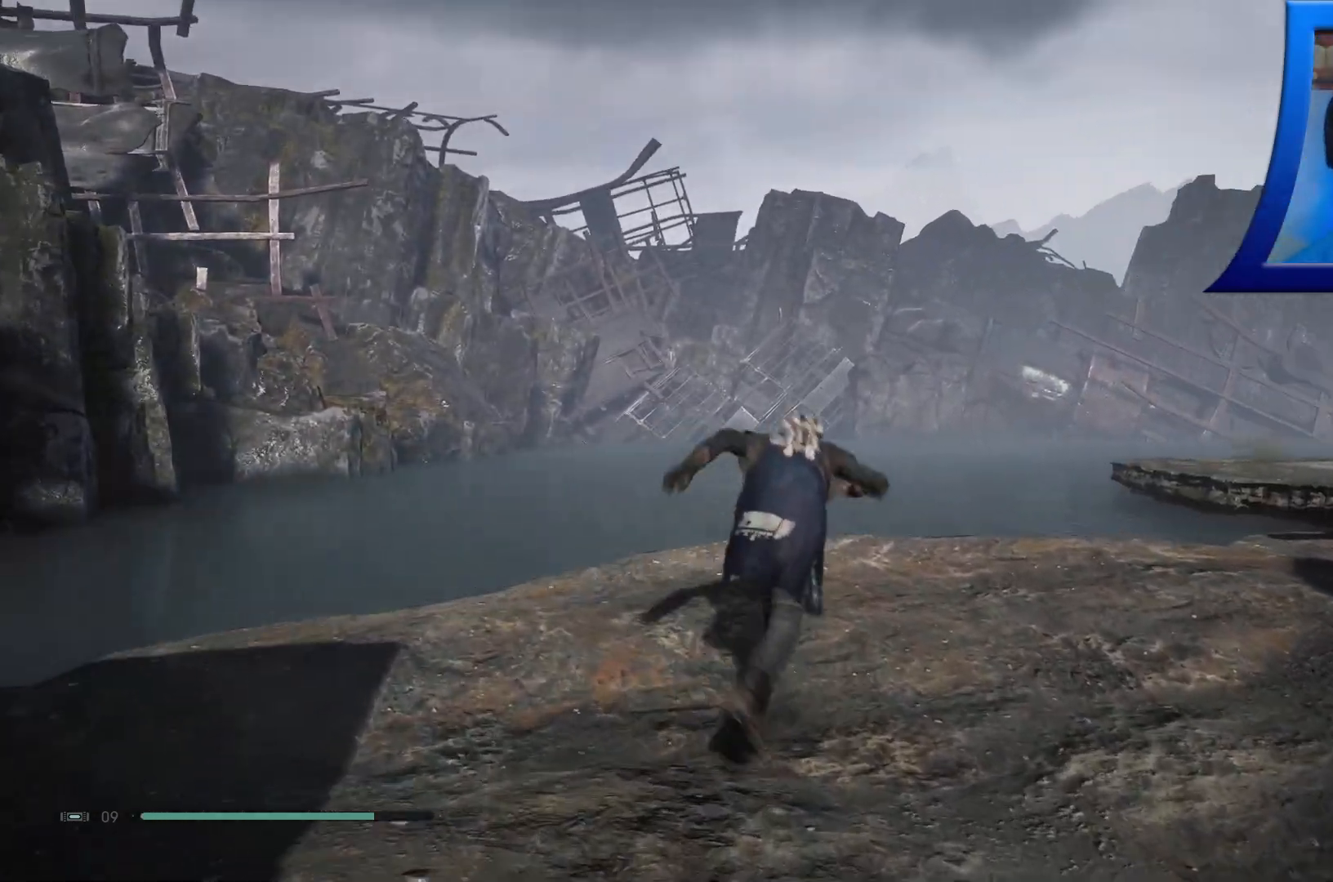
{"buttons": [], "left_stick": "up-right", "right_stick": "right", "events": []}
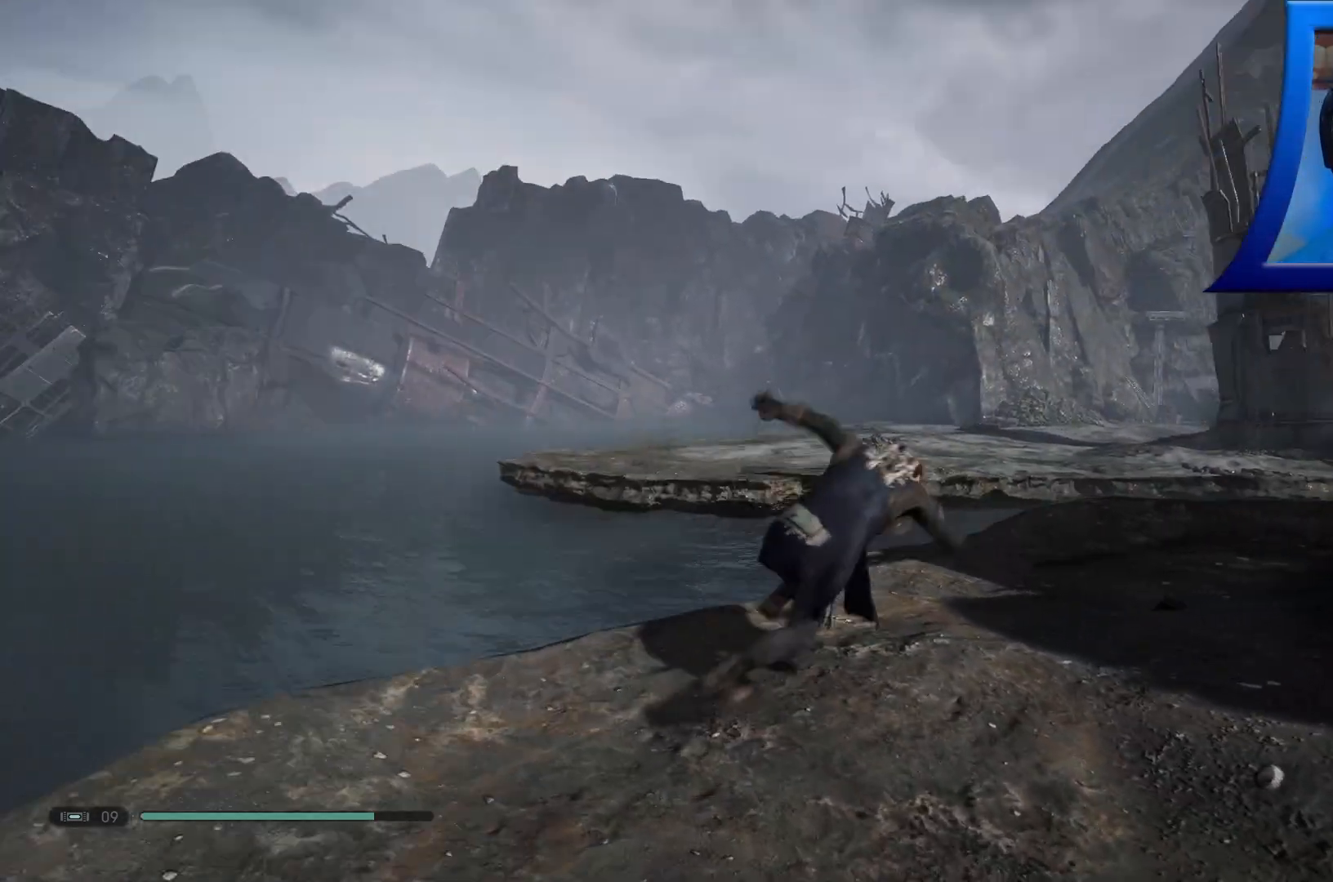
{"buttons": [], "left_stick": "up", "right_stick": "center", "events": [[117, "right_stick", "down-right"], [383, "right_stick", "center"], [500, "left_stick", "up"]]}
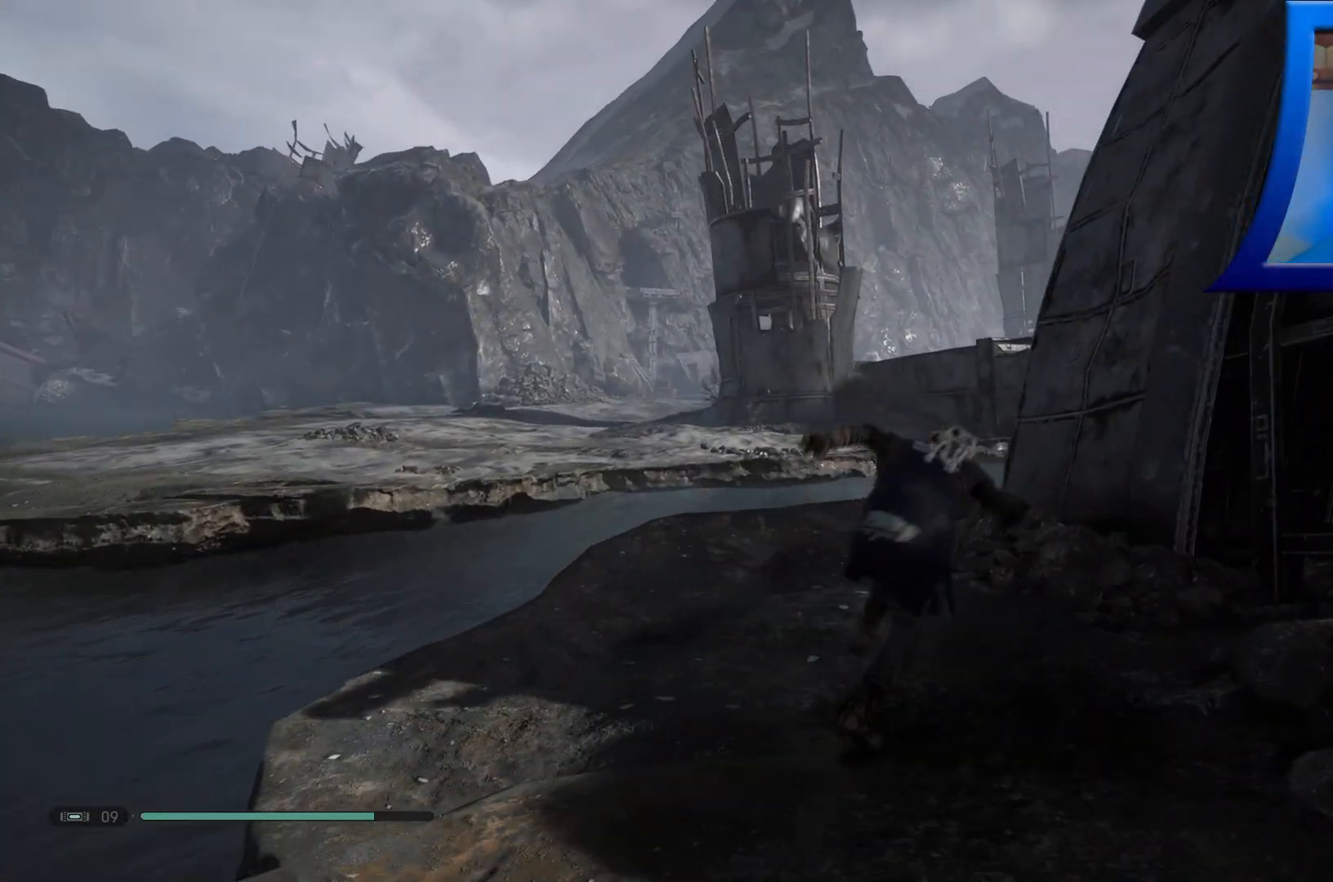
{"buttons": [], "left_stick": "up-left", "right_stick": "center", "events": [[33, "right_stick", "down"], [250, "left_stick", "up-left"], [267, "right_stick", "left"], [467, "right_stick", "center"]]}
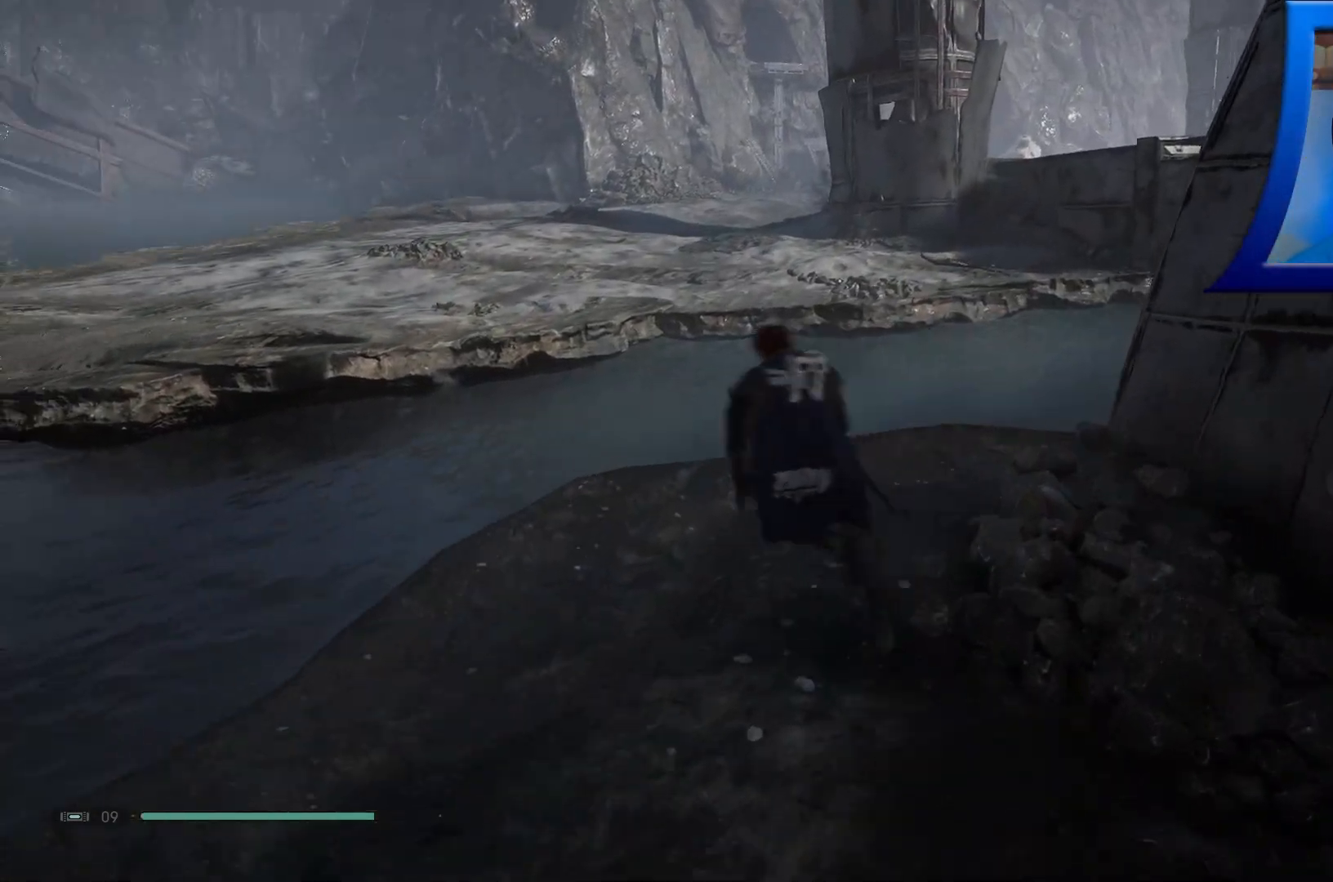
{"buttons": ["A"], "left_stick": "up-left", "right_stick": "center", "events": [[350, "A", "down"]]}
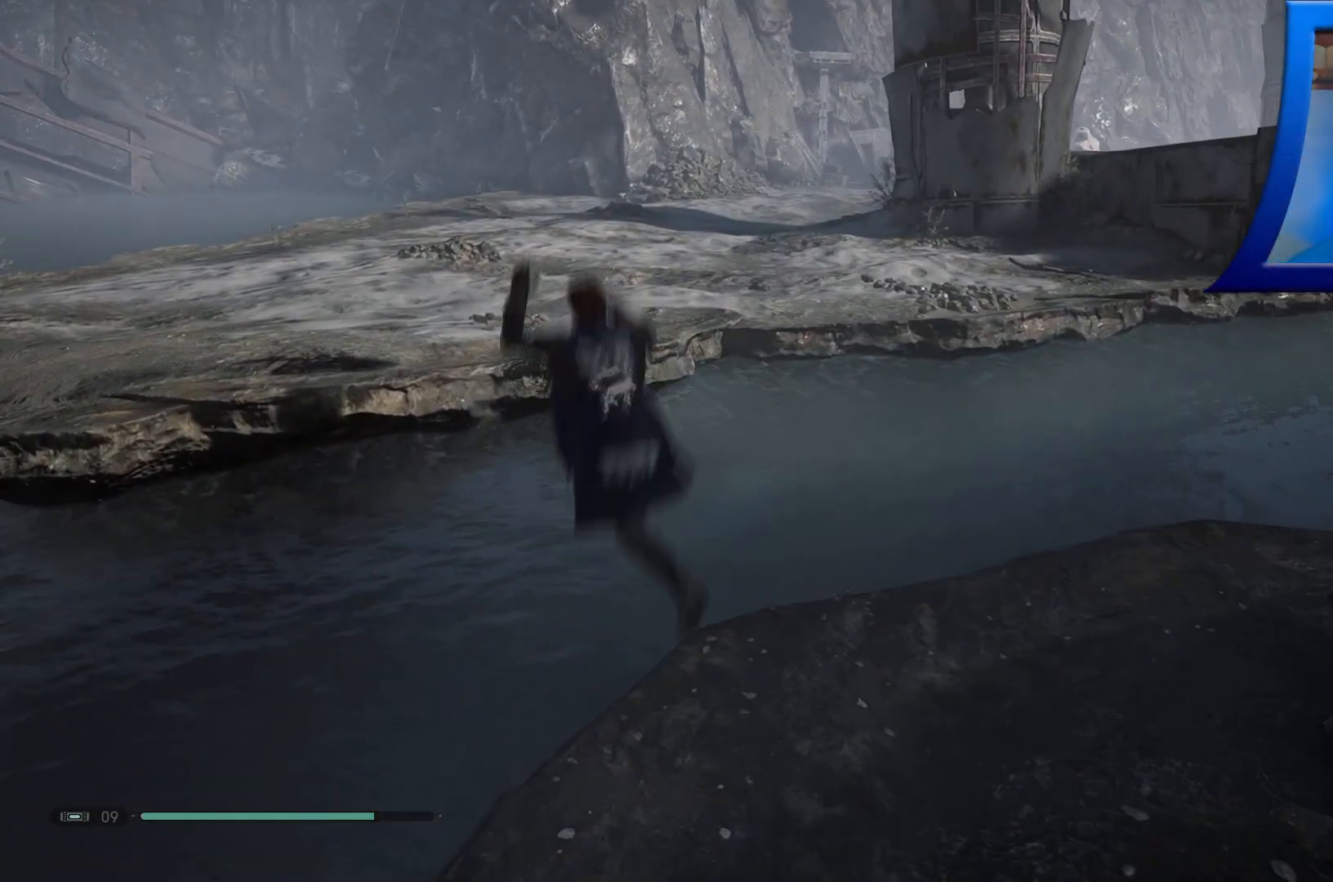
{"buttons": [], "left_stick": "up-left", "right_stick": "center", "events": [[433, "A", "up"]]}
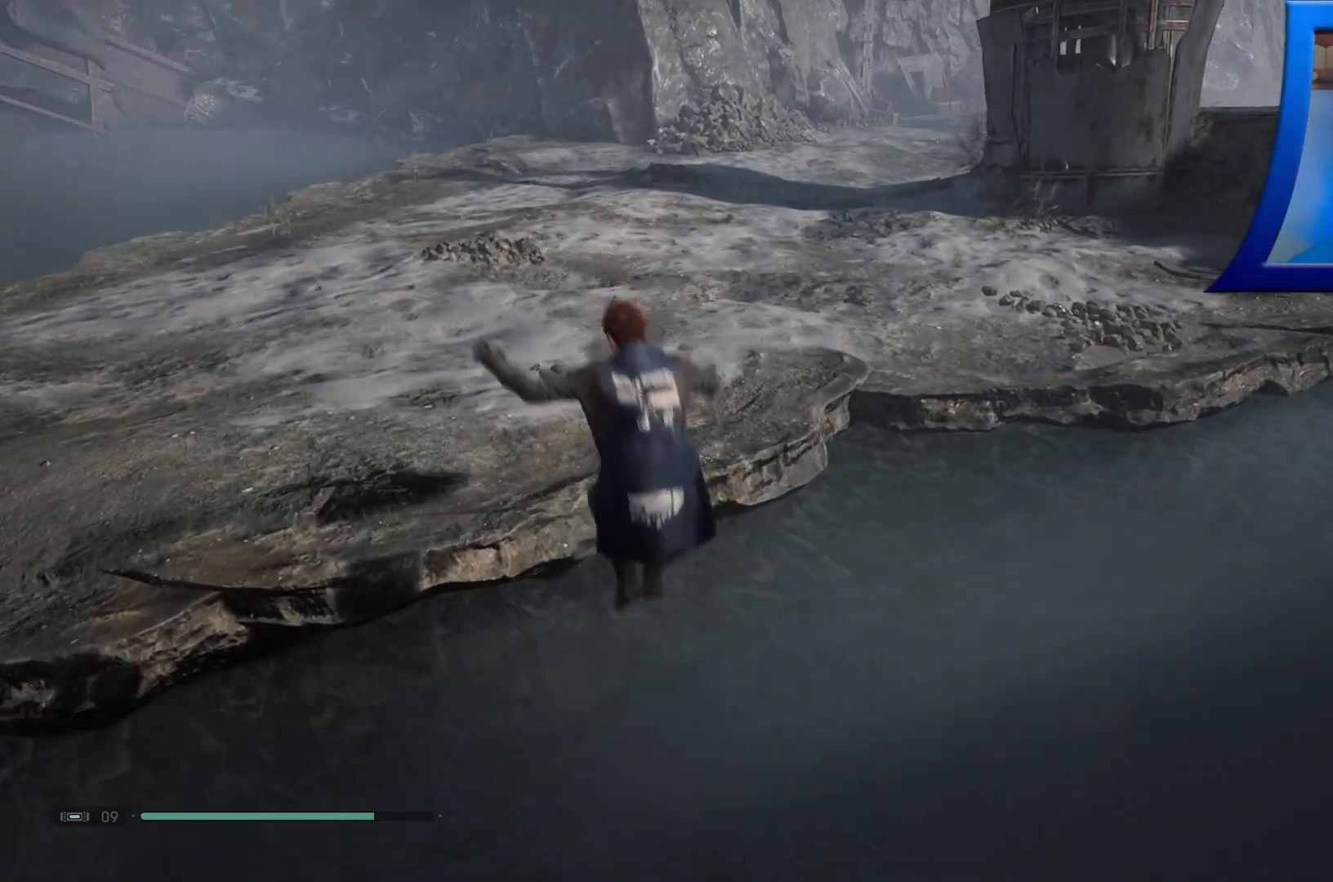
{"buttons": ["A"], "left_stick": "up-left", "right_stick": "center", "events": [[250, "A", "down"]]}
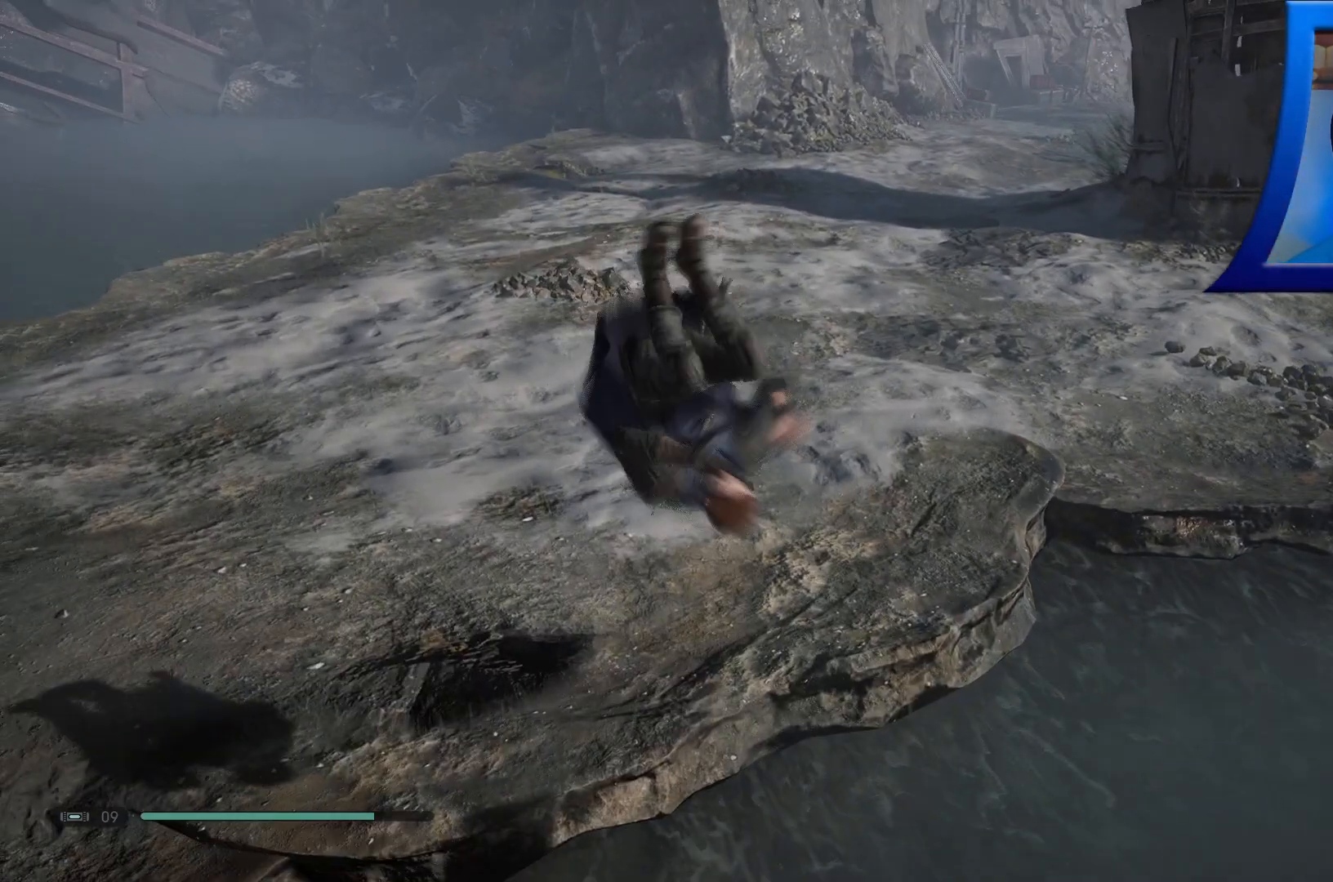
{"buttons": [], "left_stick": "up-left", "right_stick": "up-right", "events": [[200, "A", "up"], [450, "right_stick", "up-right"]]}
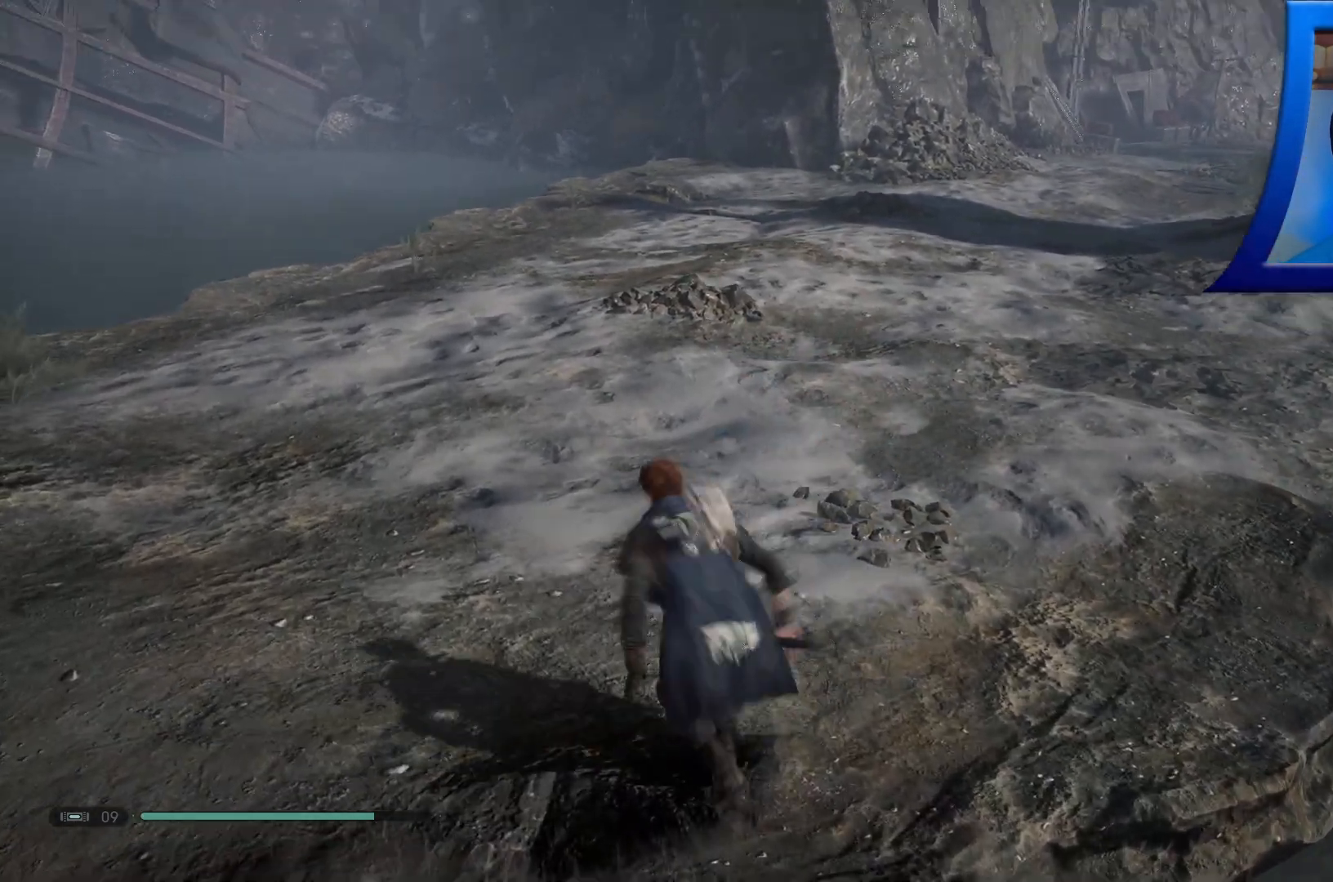
{"buttons": [], "left_stick": "up", "right_stick": "right", "events": [[217, "right_stick", "right"], [233, "left_stick", "up"]]}
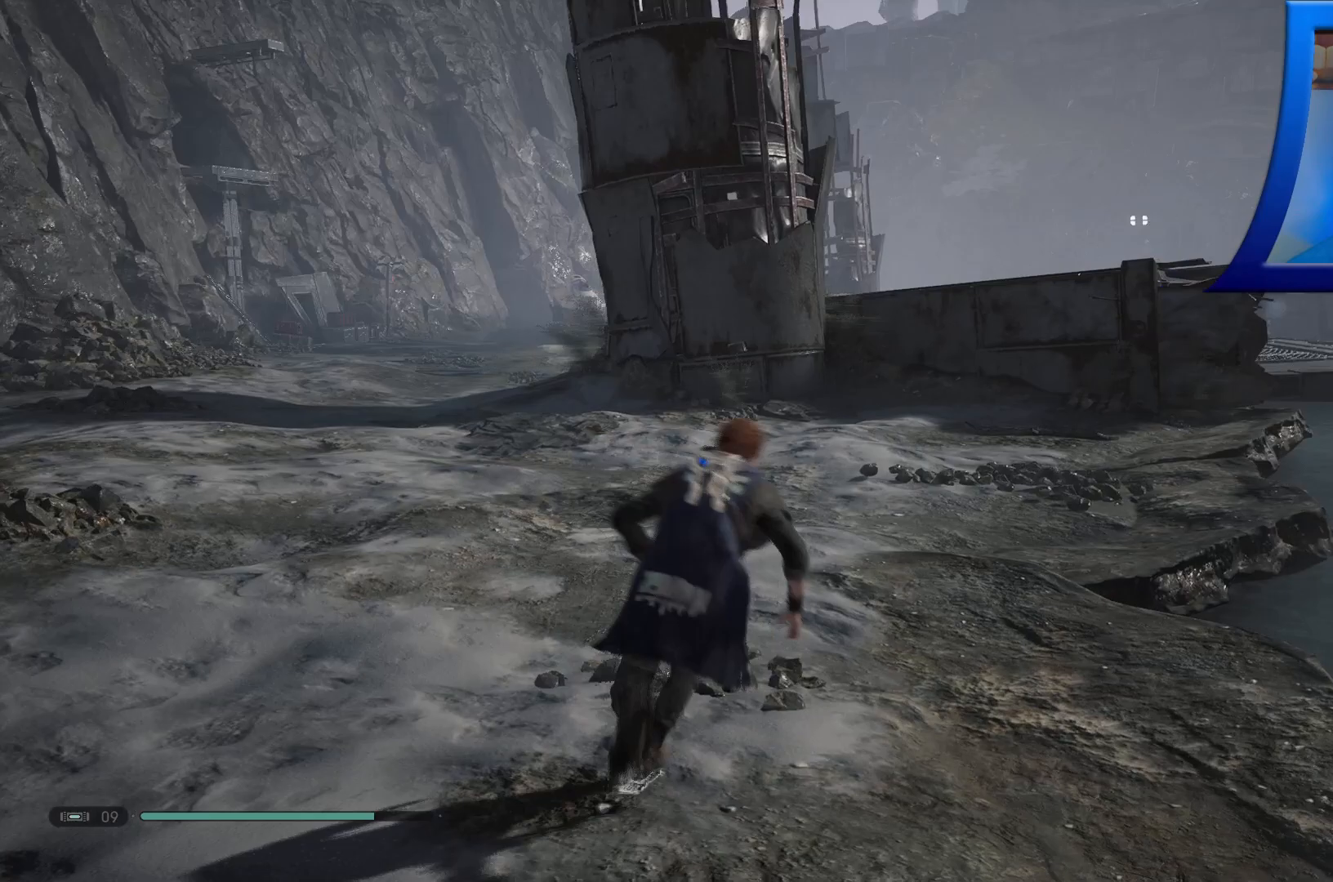
{"buttons": [], "left_stick": "up", "right_stick": "center", "events": [[100, "right_stick", "center"]]}
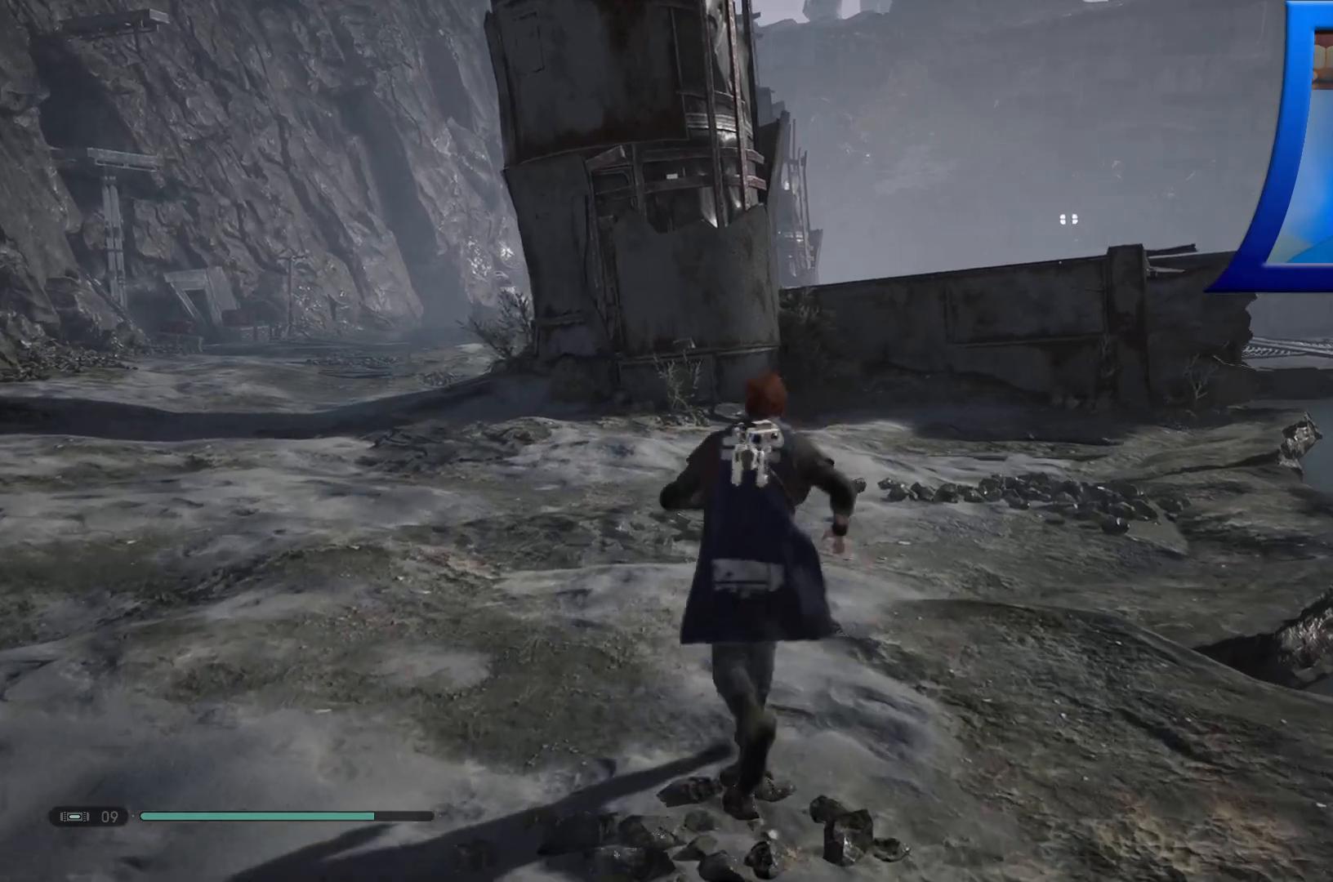
{"buttons": [], "left_stick": "up", "right_stick": "up", "events": [[417, "right_stick", "up-left"], [483, "right_stick", "up"]]}
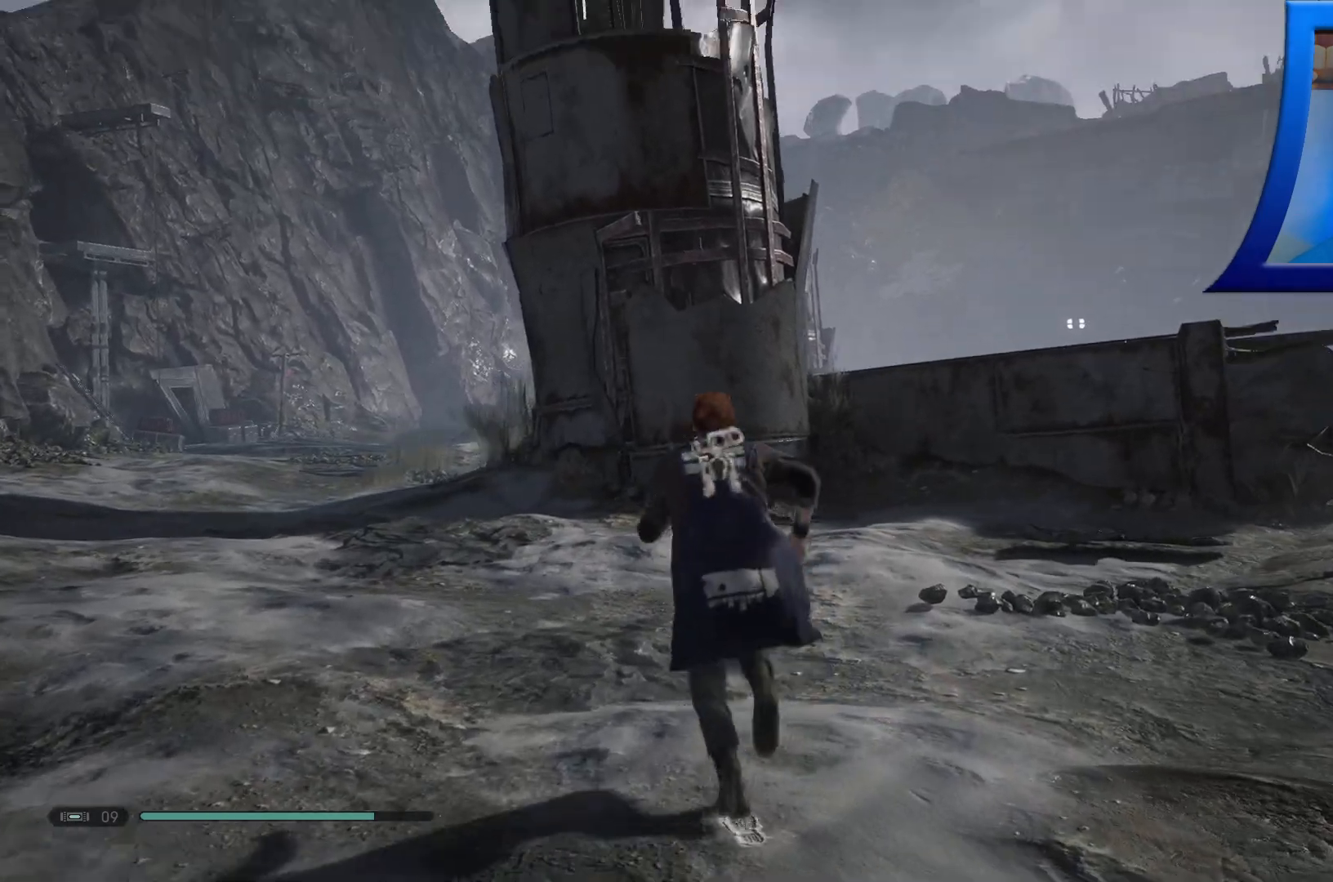
{"buttons": [], "left_stick": "up", "right_stick": "left", "events": [[100, "right_stick", "center"], [200, "right_stick", "left"]]}
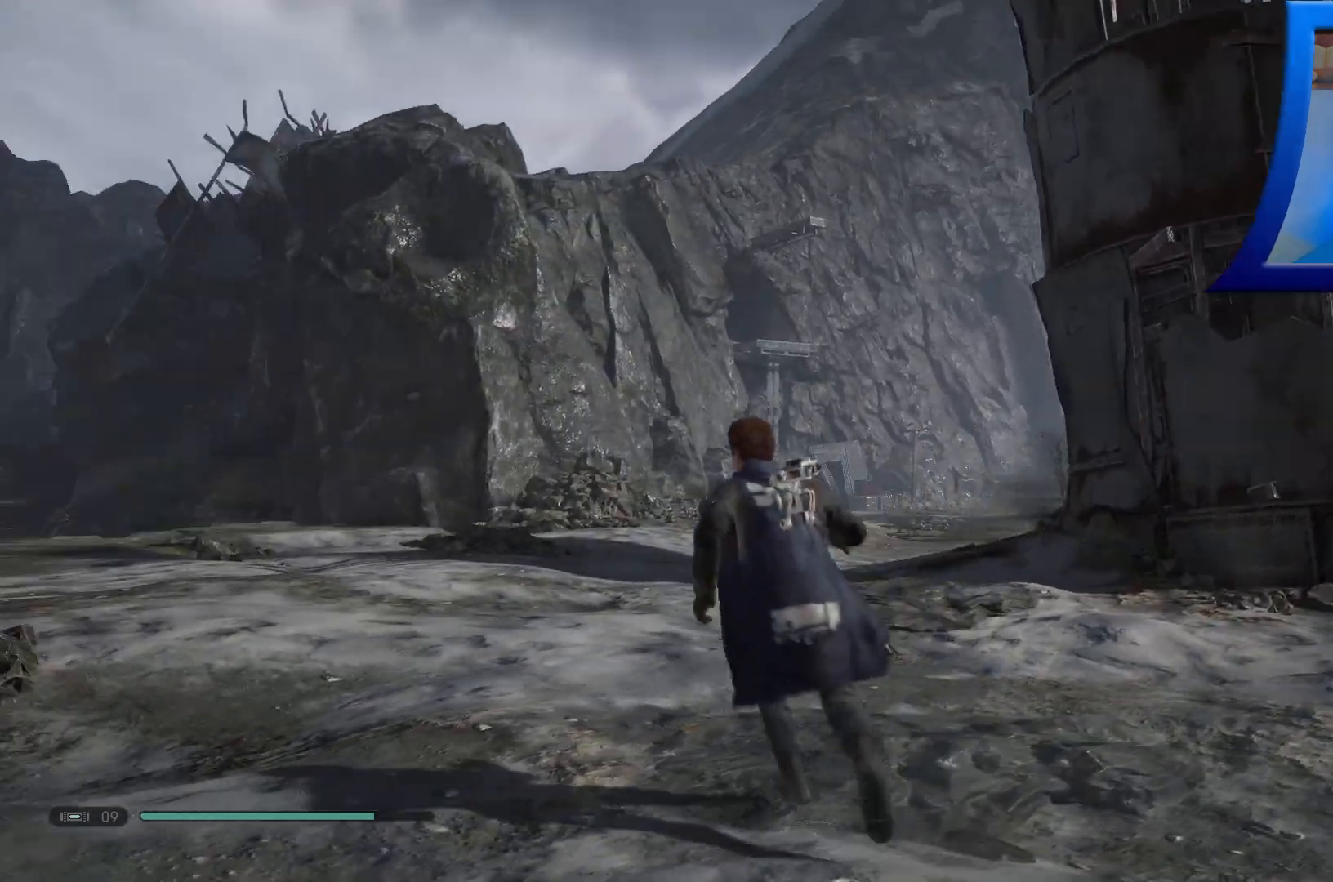
{"buttons": [], "left_stick": "up", "right_stick": "center", "events": [[50, "right_stick", "up-left"], [200, "right_stick", "center"]]}